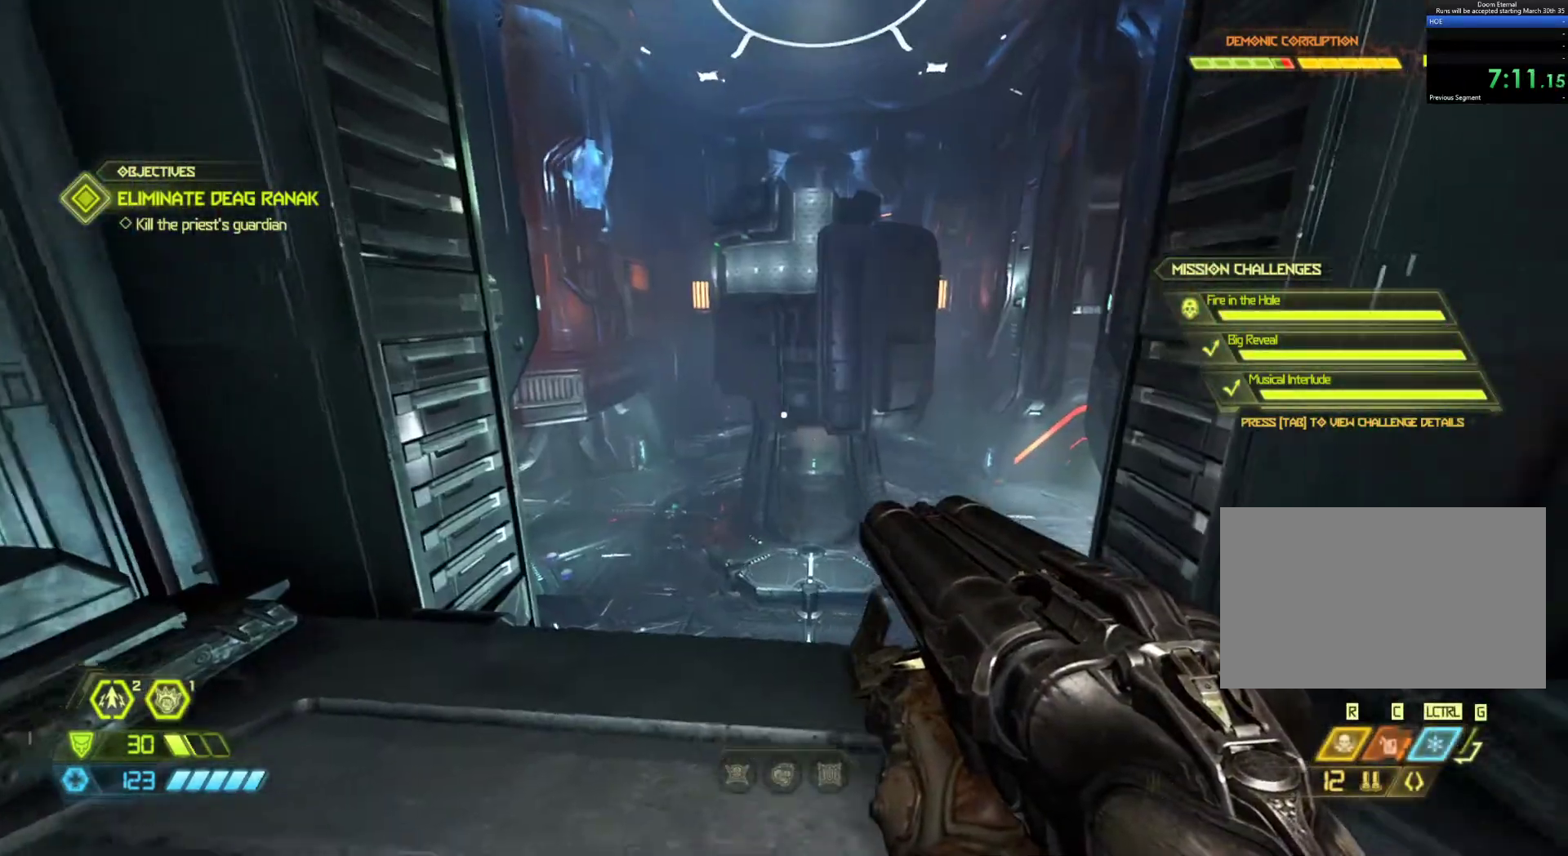
Gameplay with keyboard and mouse; each line is a JSON object with the keys and mouse buttons held at the frame after it. "events" lists presses ("down") and releases ("up") of "1", "2", "3", "4", "5", "6", "a", "alt", "c", "ctrl", "d", "e", "f", "q", "r", "s", "shift", "tab", "v", "w", "x", "z", "mouse_left", "mouse_middle", "mouse_right", "mouse_wheel_up" and "mouse_wheel_down" between this image and that frame as [ms after this image, input, new state], when the widget could be followed in between. "mouse_left", "mouse_middle", "mouse_right", "mouse_wheel_up", "mouse_wheel_down" = the "left", "middle", "right", "wheel_up", "wheel_down" buttons of the "mouse" list. No other keys are recorded. Not read: mouse_move.
{"keys": ["z"], "mouse": [], "events": [[67, "s", "down"], [117, "q", "down"], [267, "q", "up"], [267, "s", "up"], [400, "z", "down"]]}
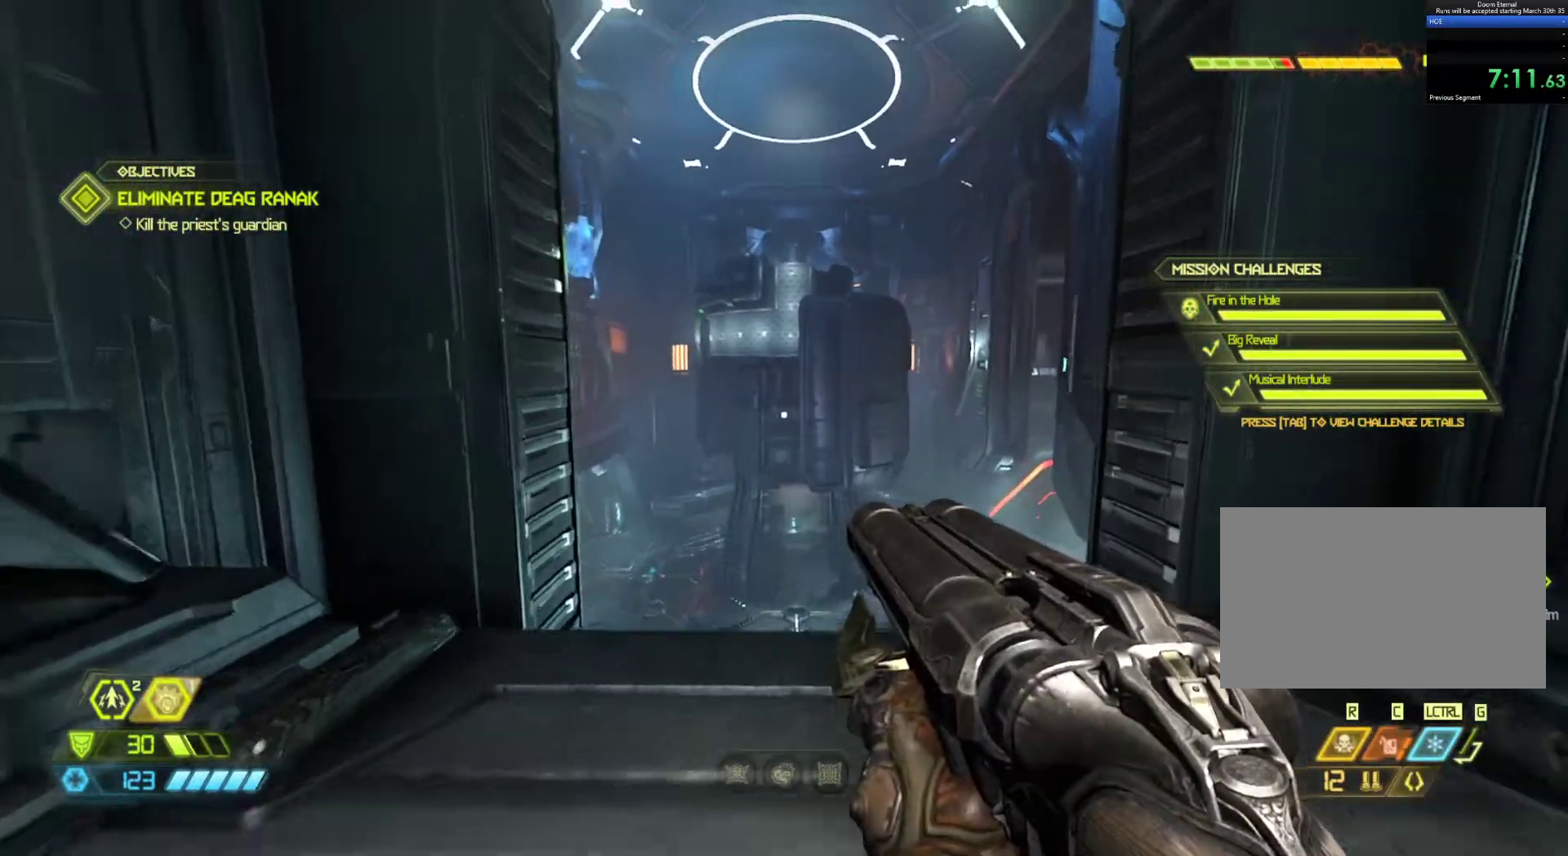
{"keys": ["z"], "mouse": [], "events": []}
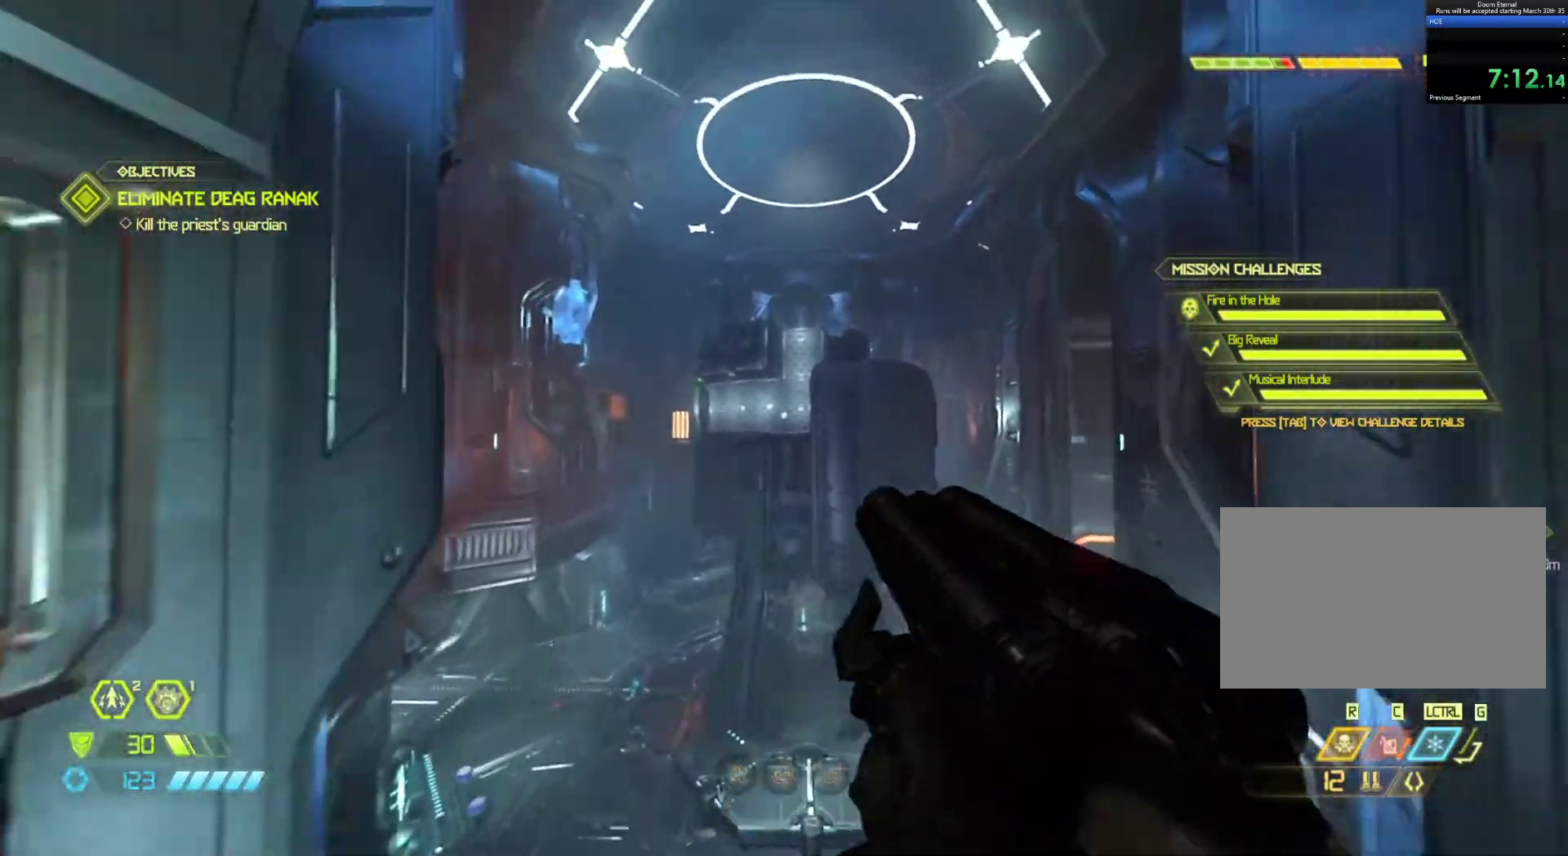
{"keys": ["z"], "mouse": [], "events": []}
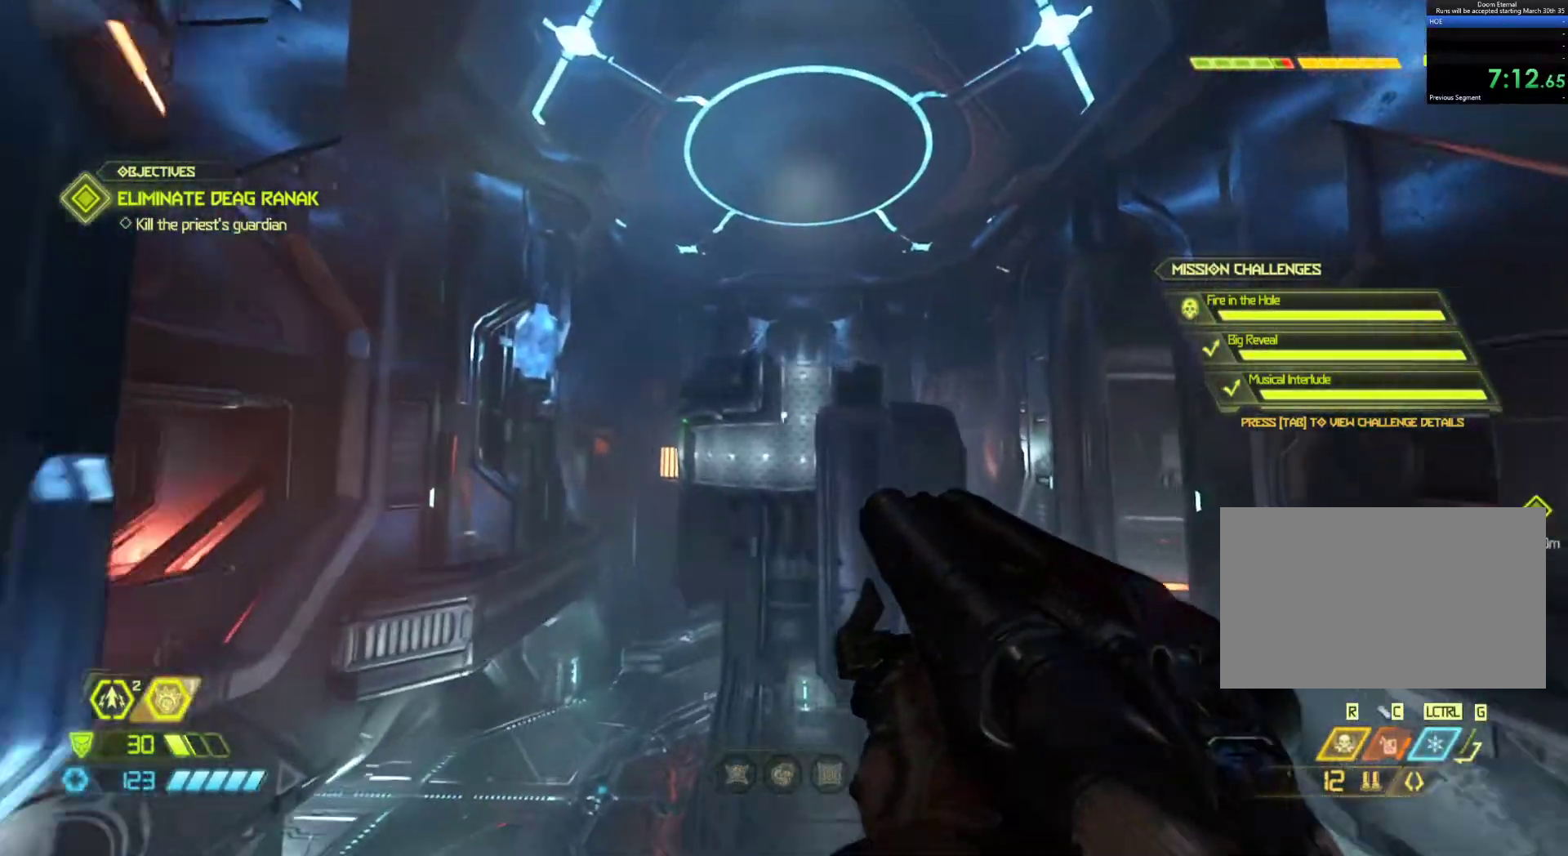
{"keys": ["shift", "z"], "mouse": [], "events": [[167, "shift", "down"]]}
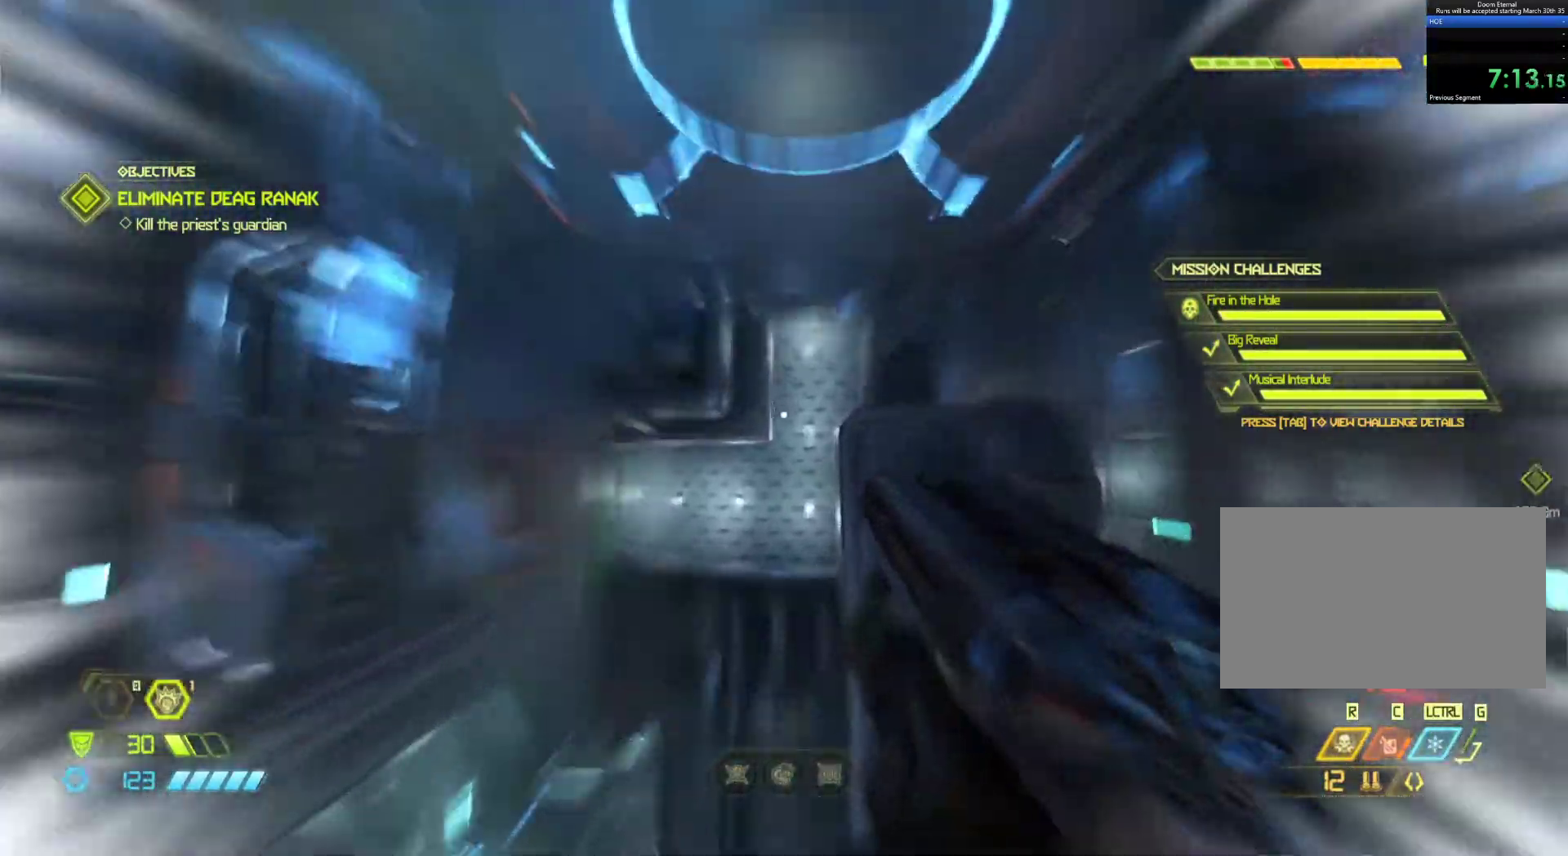
{"keys": ["e", "z"], "mouse": [], "events": [[283, "shift", "up"], [367, "e", "down"]]}
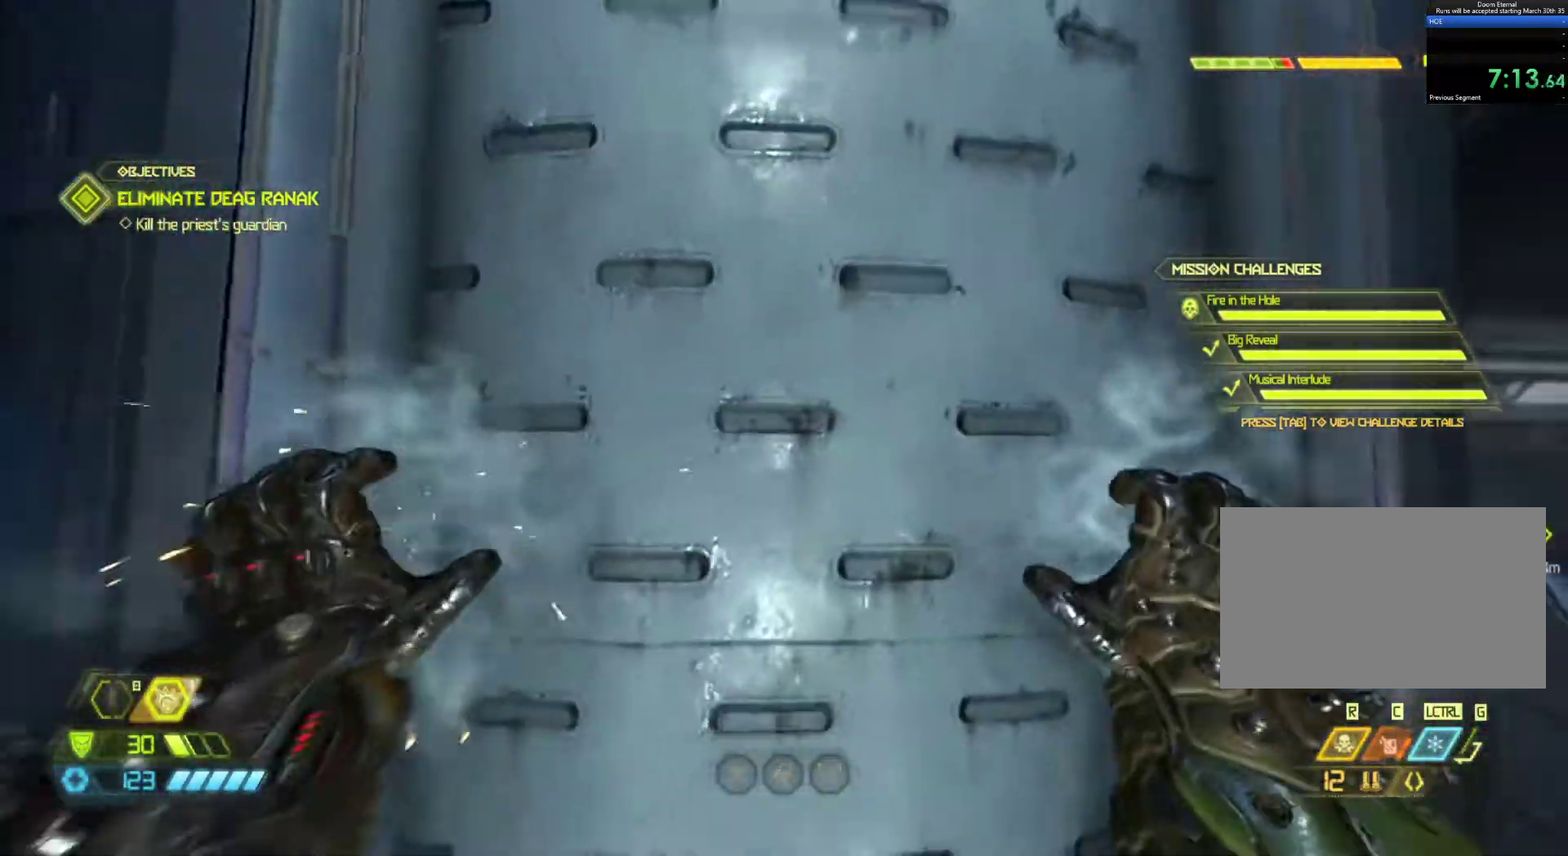
{"keys": ["z"], "mouse": [], "events": [[17, "e", "up"]]}
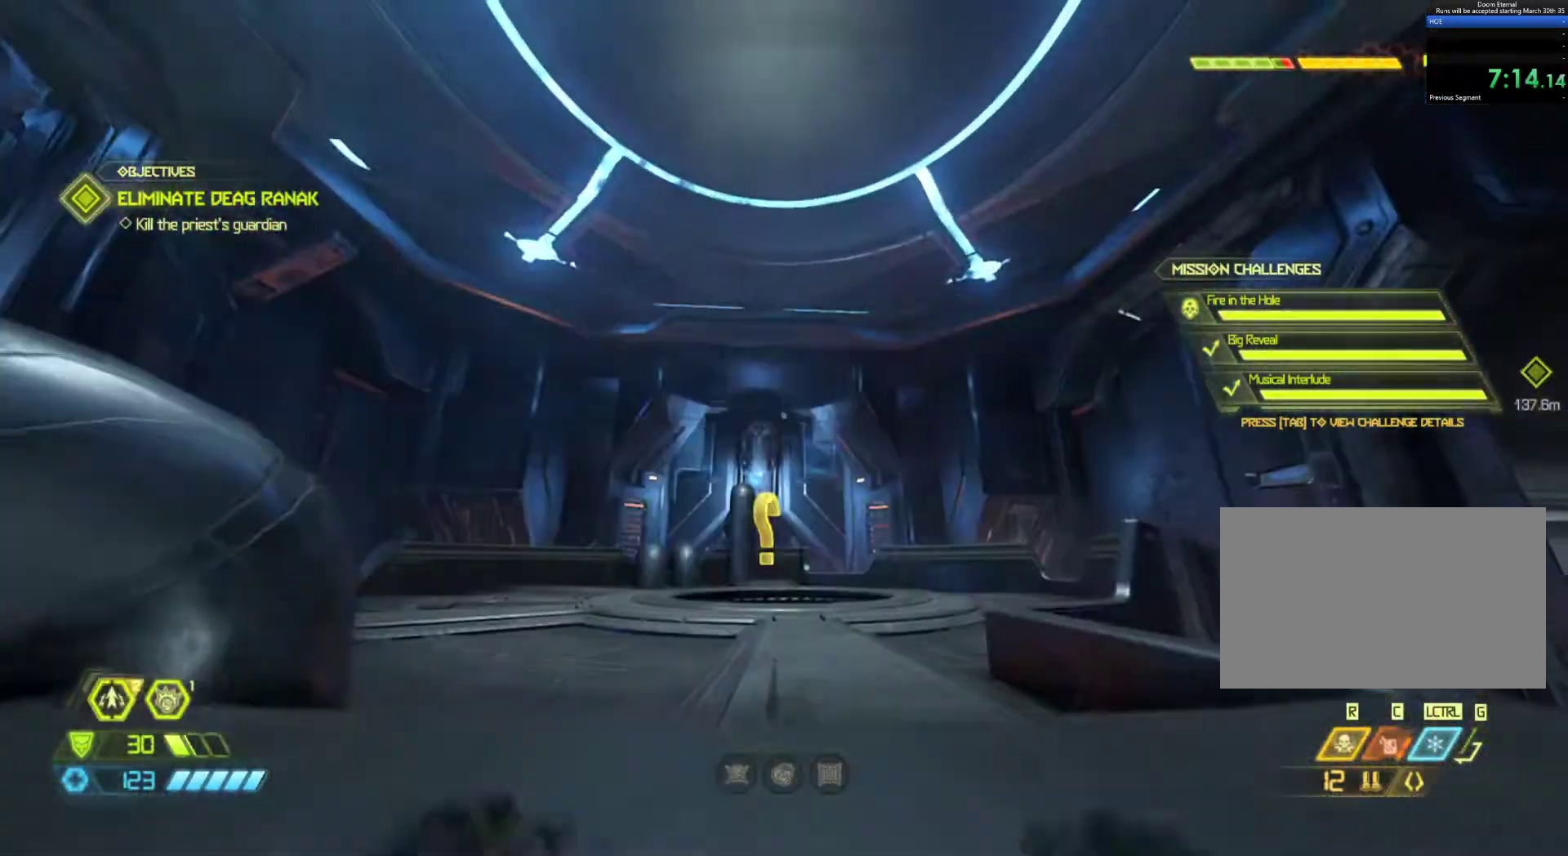
{"keys": ["z"], "mouse": [], "events": []}
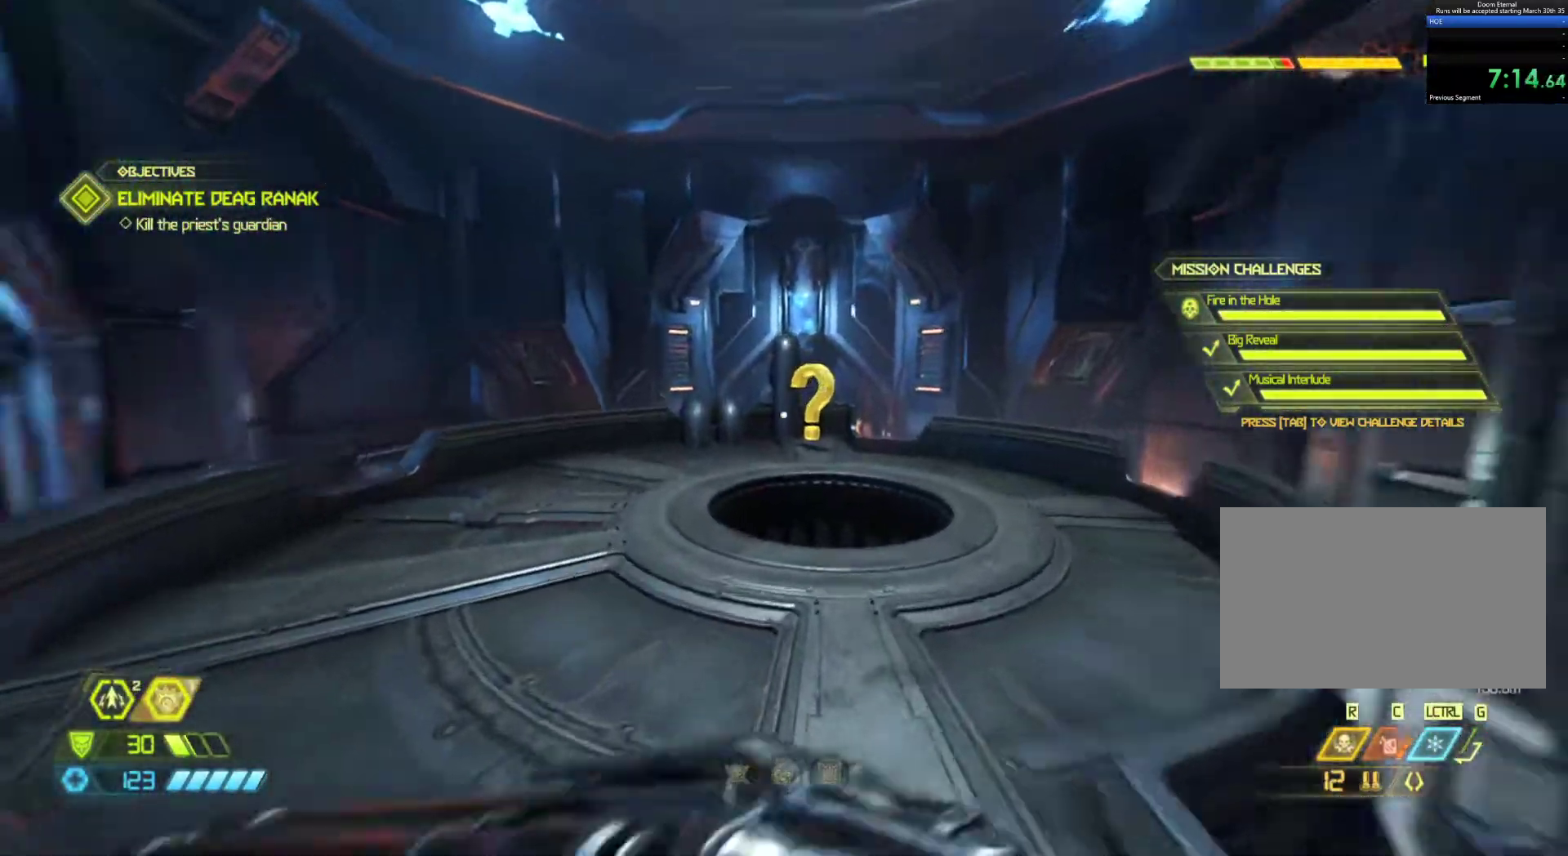
{"keys": ["q", "z"], "mouse": [], "events": [[33, "q", "down"]]}
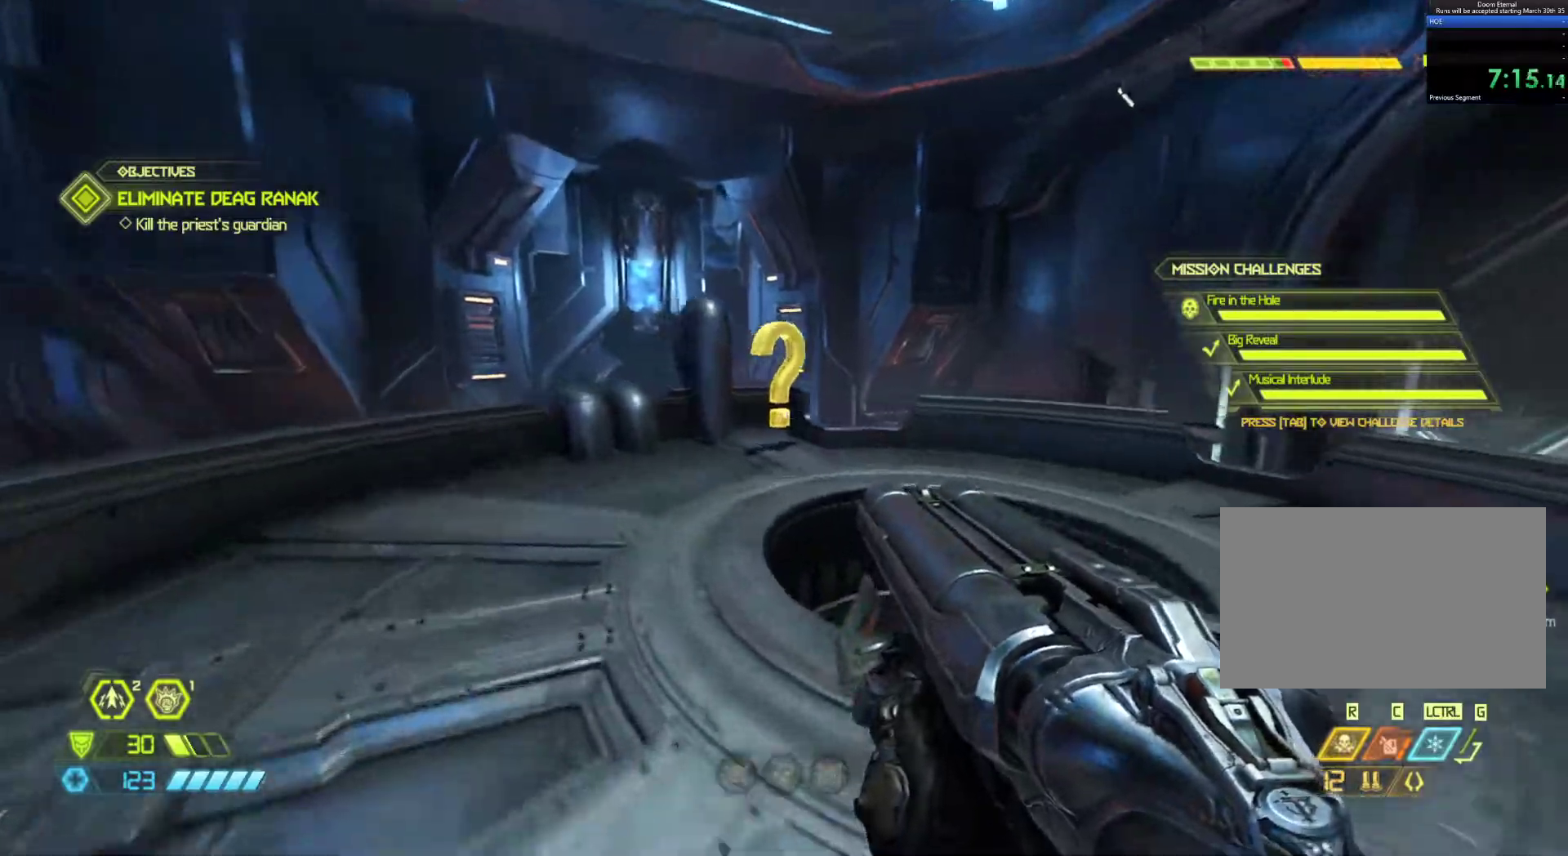
{"keys": ["a", "z"], "mouse": [], "events": [[383, "q", "up"], [483, "a", "down"]]}
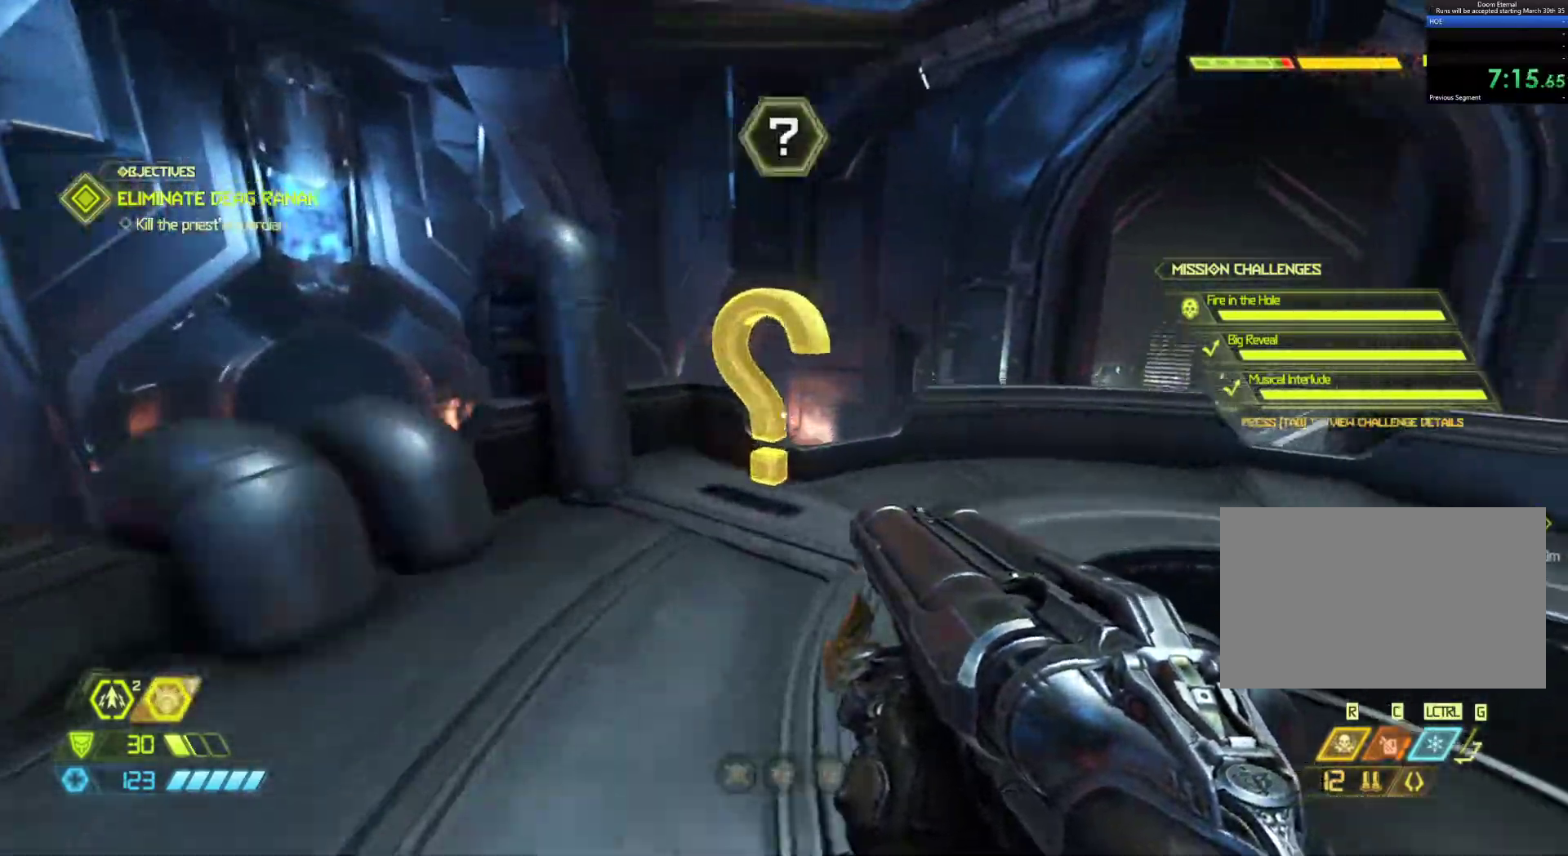
{"keys": ["d", "z"], "mouse": [], "events": [[117, "a", "up"], [167, "q", "down"], [317, "q", "up"], [450, "d", "down"]]}
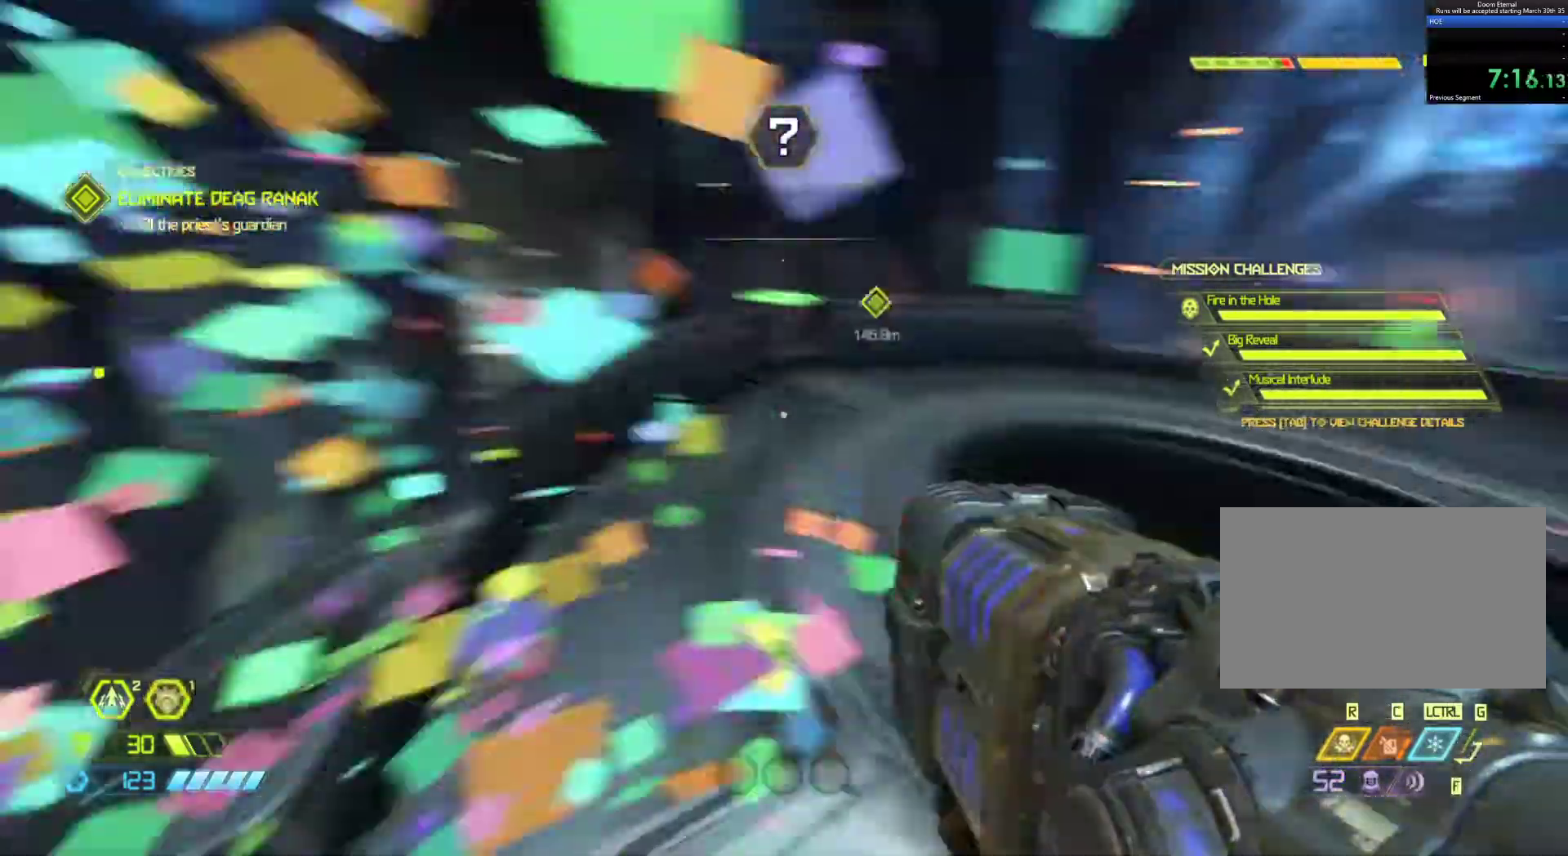
{"keys": ["q", "z"], "mouse": [], "events": [[317, "d", "up"], [367, "q", "down"]]}
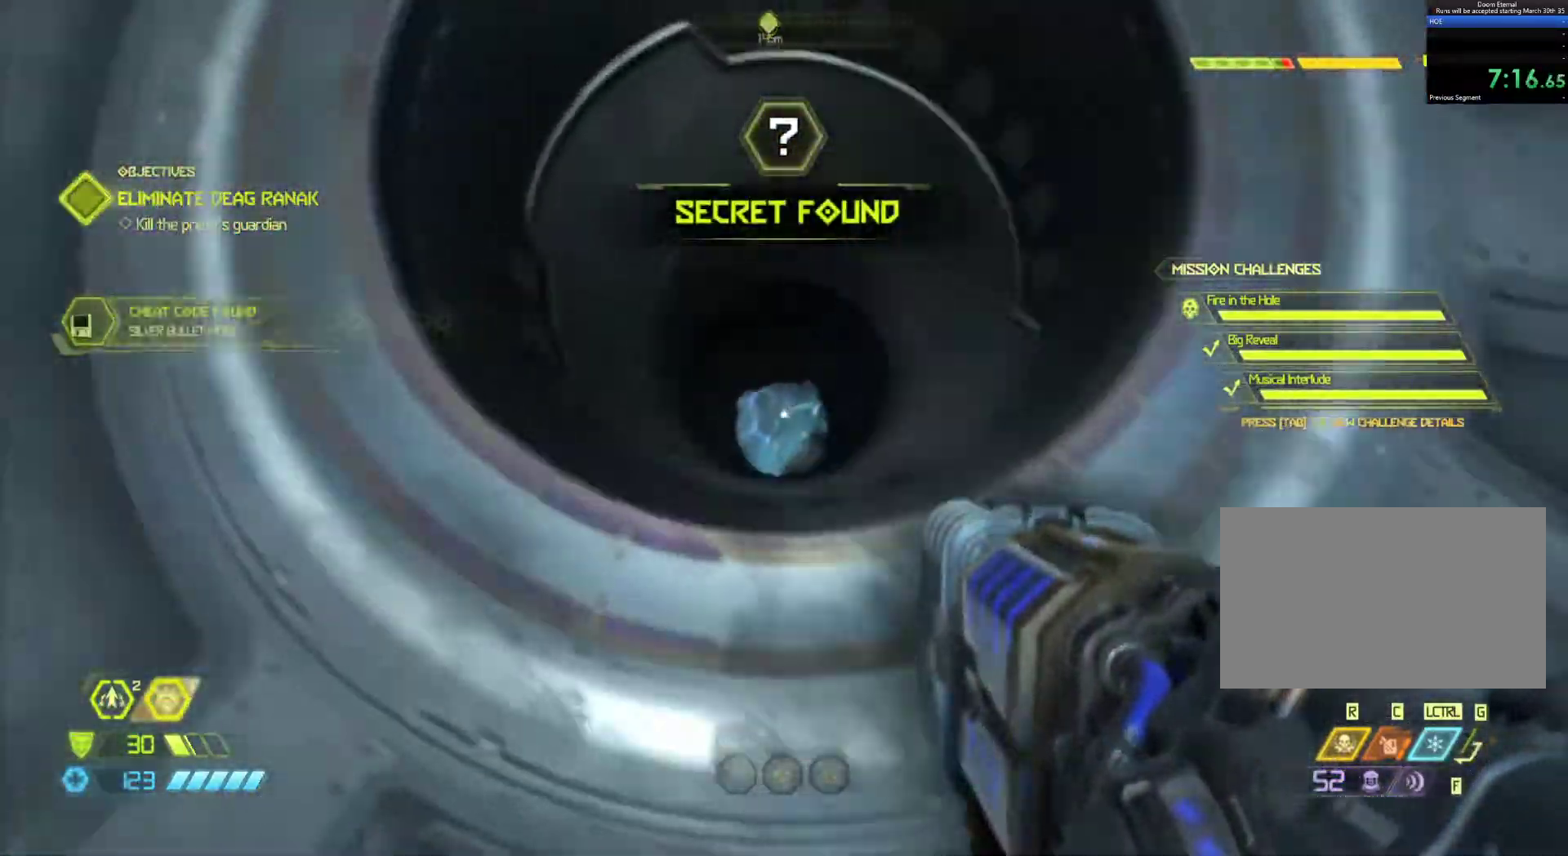
{"keys": ["s"], "mouse": [], "events": [[17, "q", "up"], [250, "d", "down"], [300, "z", "up"], [333, "d", "up"], [383, "s", "down"]]}
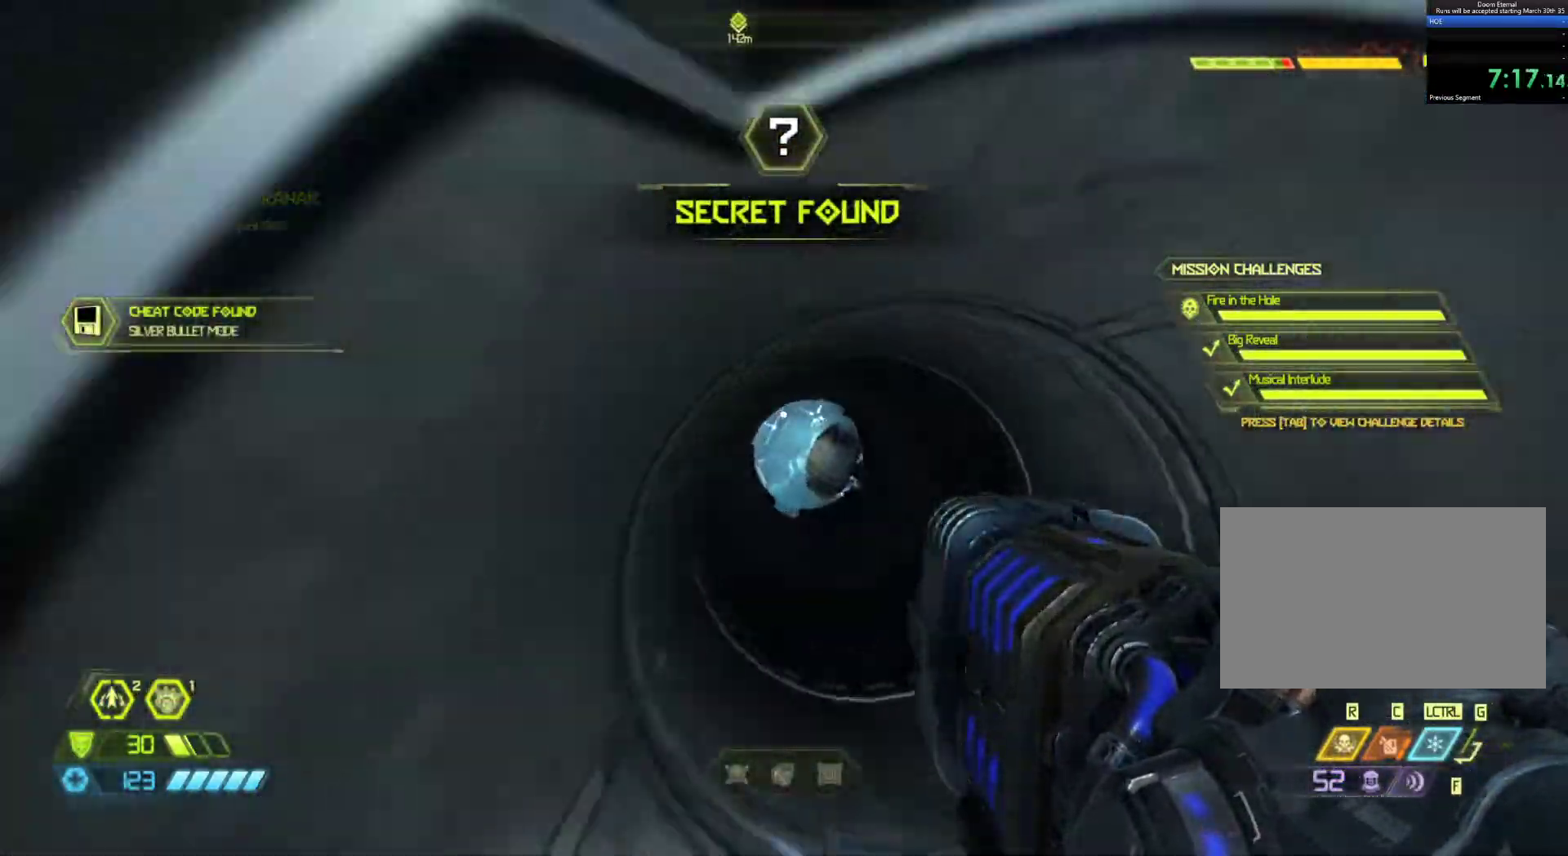
{"keys": [], "mouse": [], "events": [[117, "d", "down"], [267, "d", "up"], [300, "s", "up"]]}
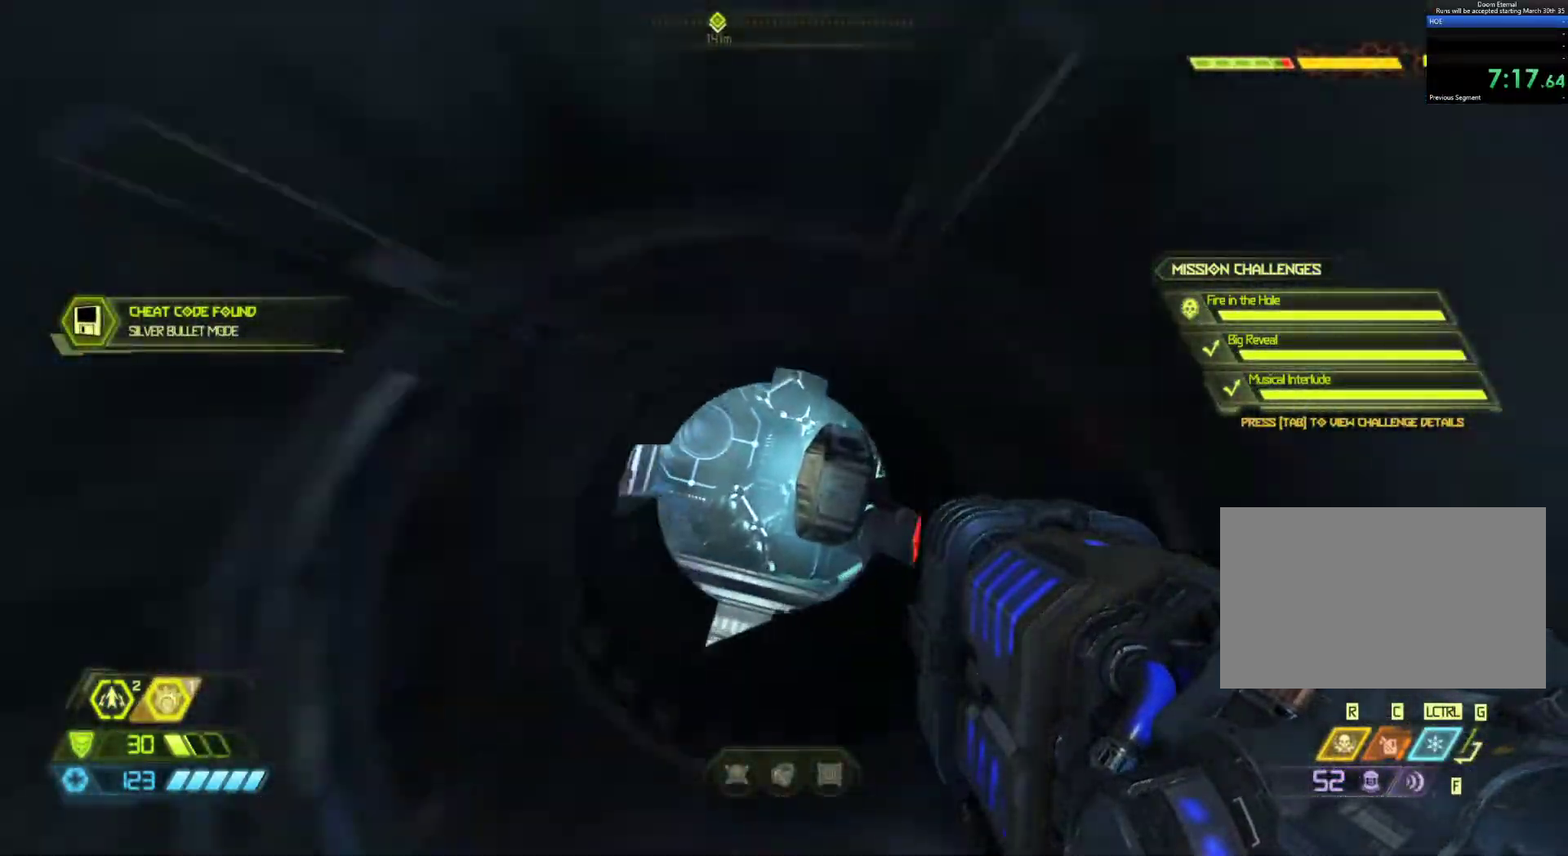
{"keys": [], "mouse": [], "events": [[83, "q", "down"], [417, "q", "up"]]}
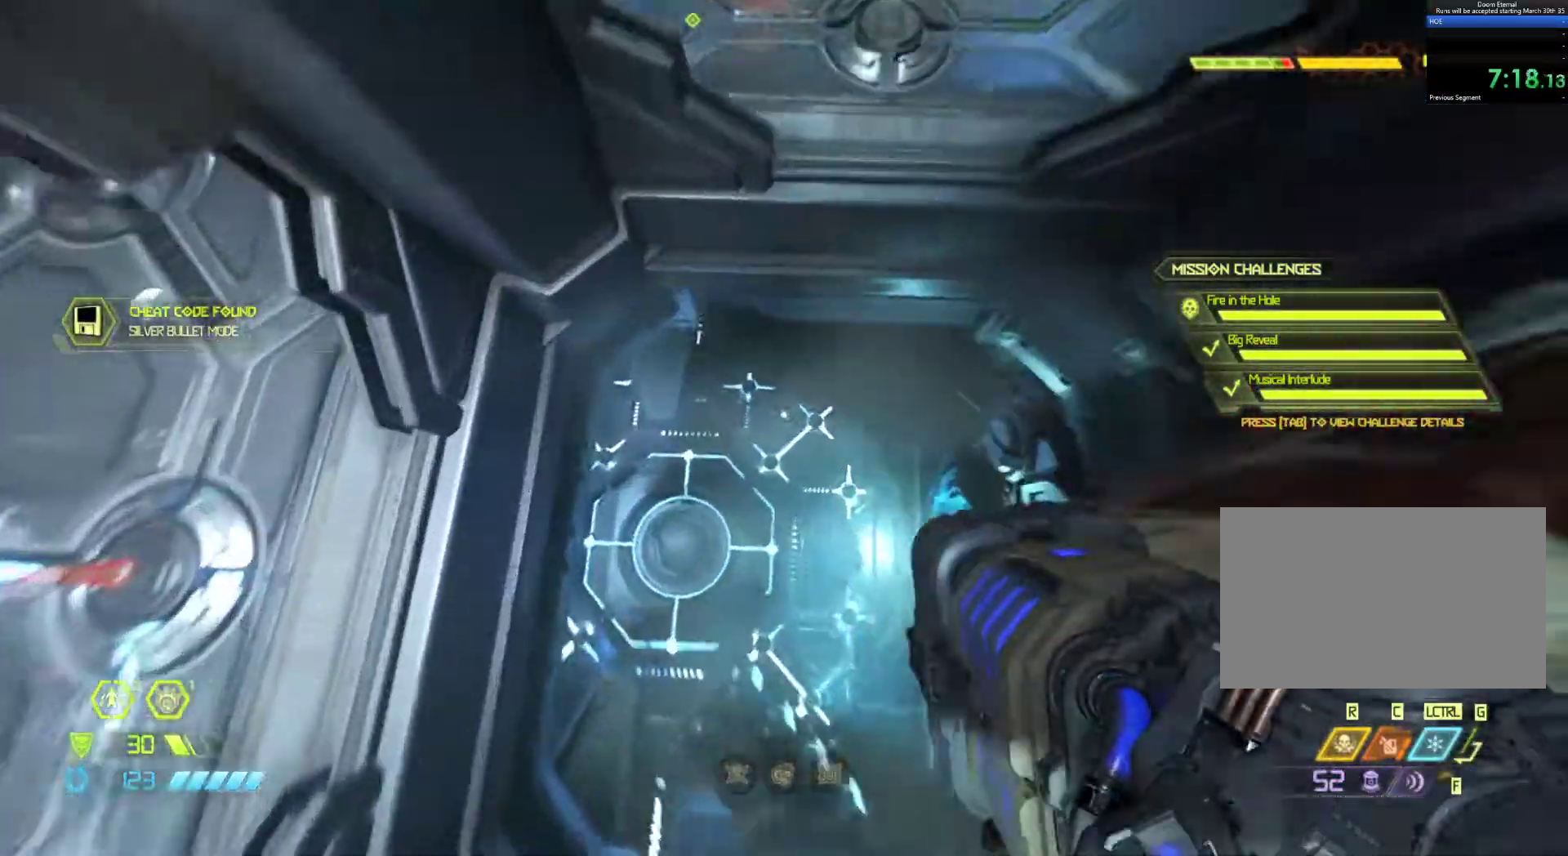
{"keys": [], "mouse": [], "events": []}
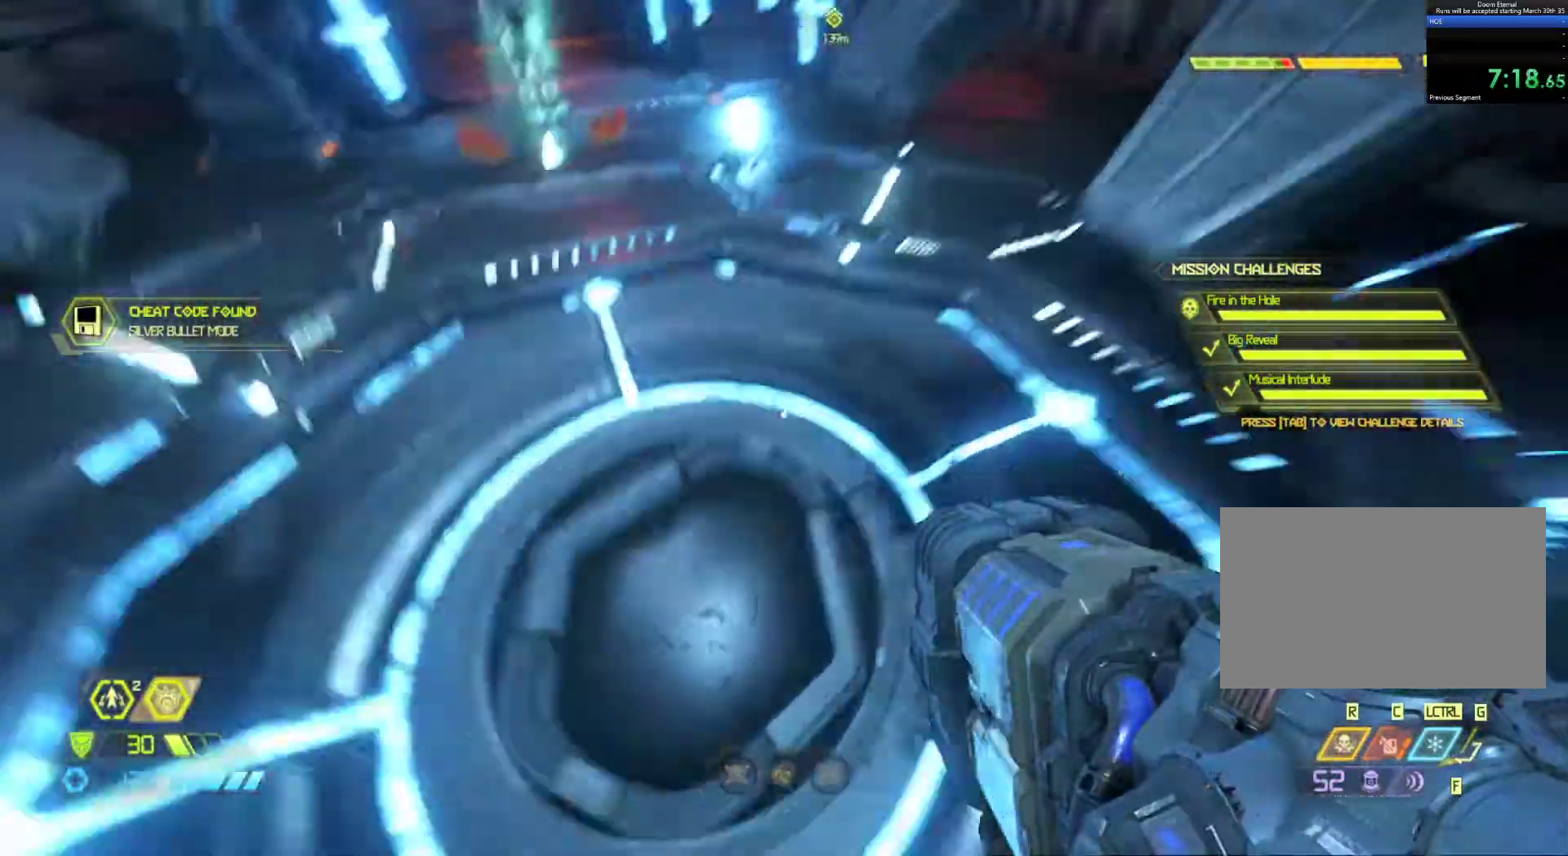
{"keys": ["z"], "mouse": [], "events": [[400, "z", "down"]]}
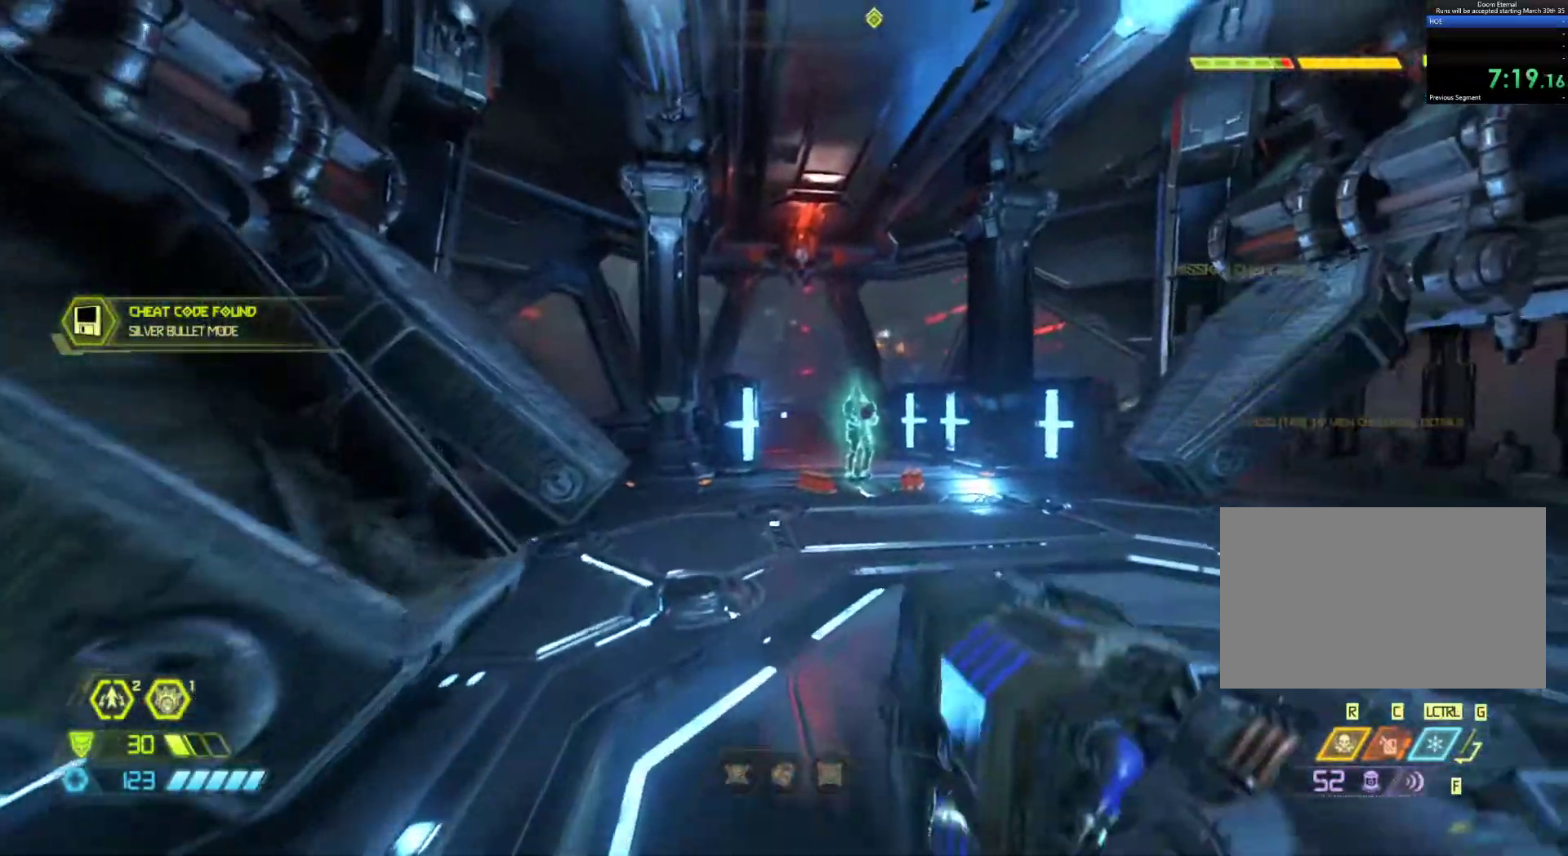
{"keys": ["z"], "mouse": [], "events": [[133, "shift", "down"], [283, "d", "down"], [283, "shift", "up"], [367, "d", "up"]]}
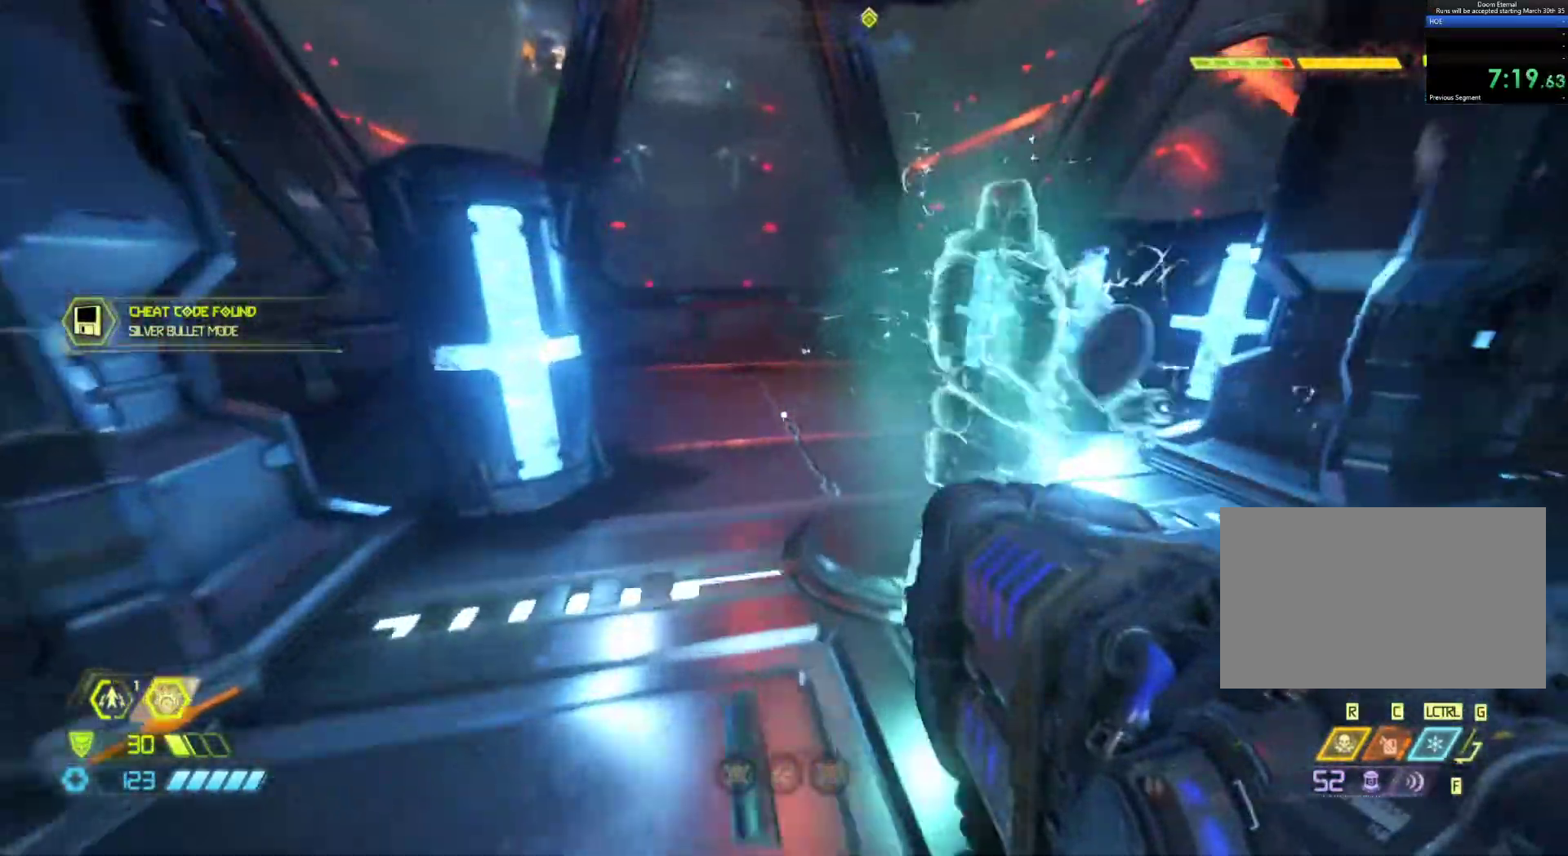
{"keys": ["d", "s"], "mouse": [], "events": [[100, "d", "down"], [200, "z", "up"], [333, "s", "down"]]}
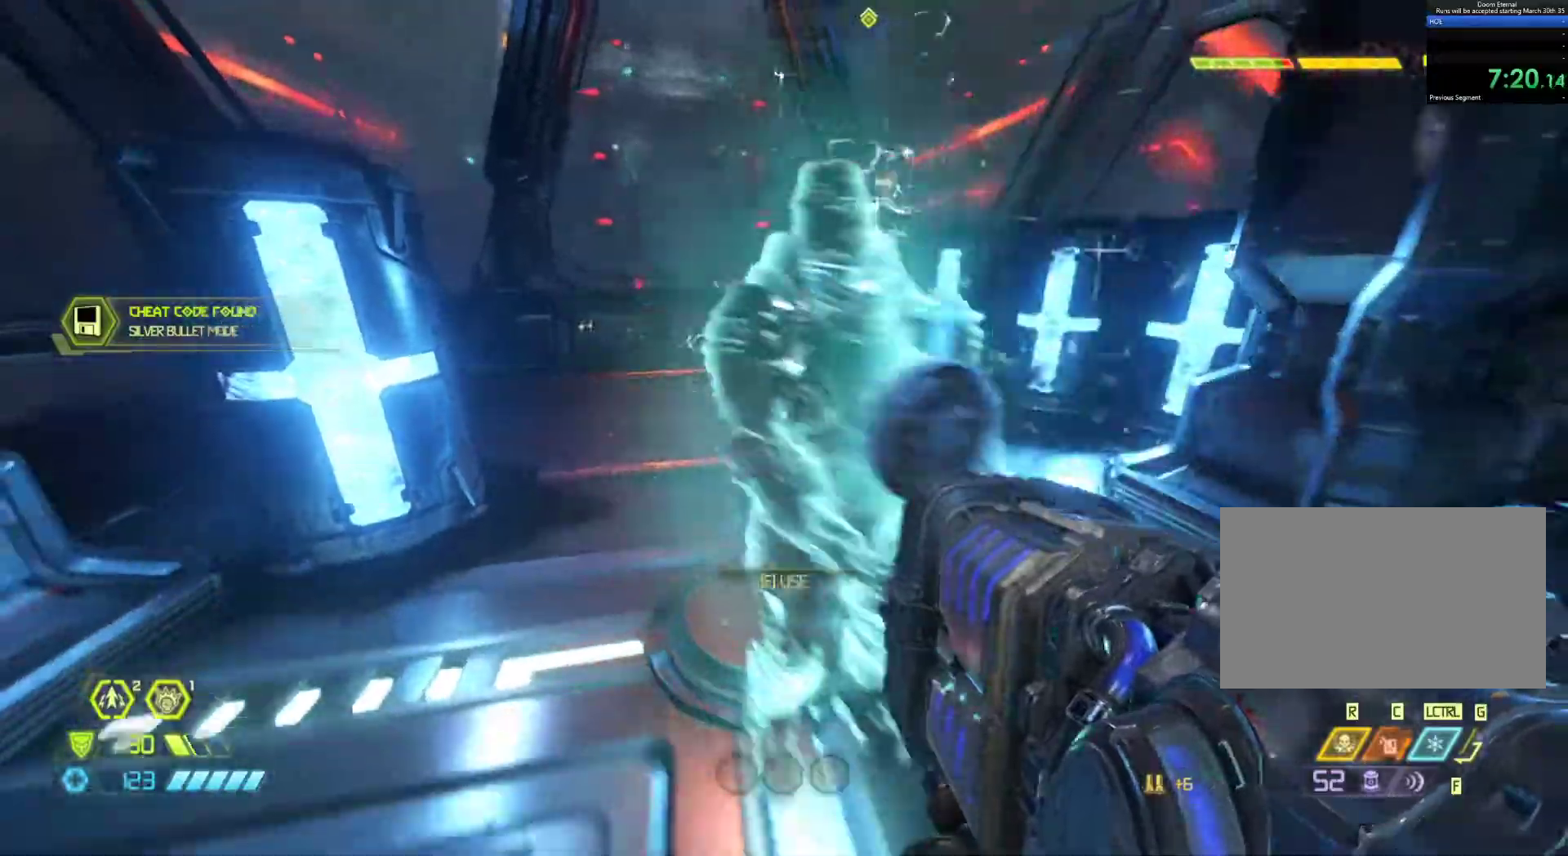
{"keys": [], "mouse": [], "events": [[33, "s", "up"], [117, "d", "up"], [267, "z", "down"], [400, "q", "down"], [400, "z", "up"], [500, "q", "up"]]}
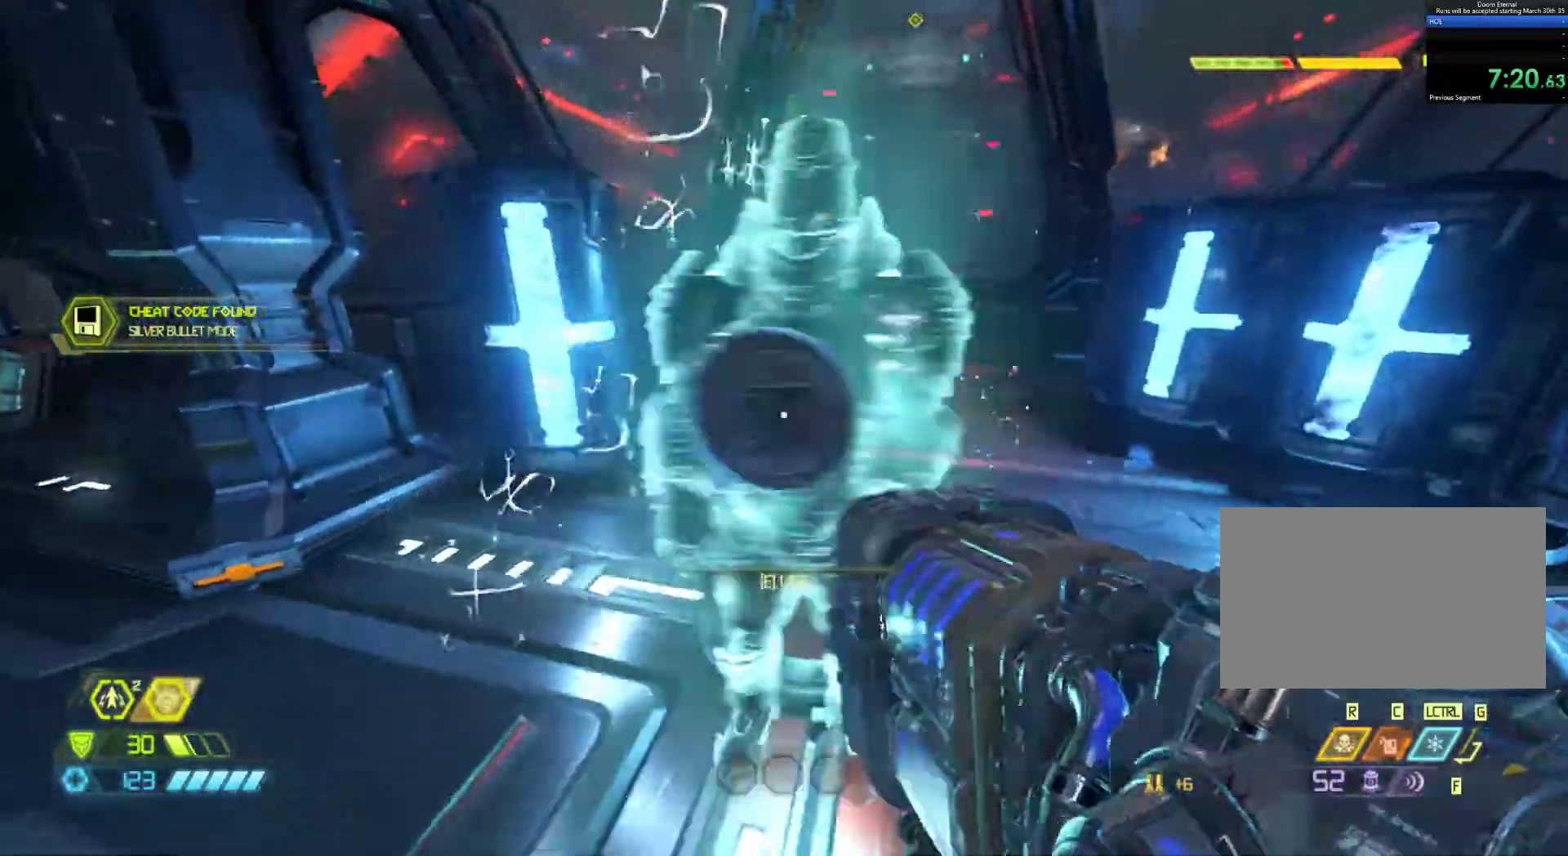
{"keys": [], "mouse": [], "events": [[33, "e", "down"], [133, "e", "up"]]}
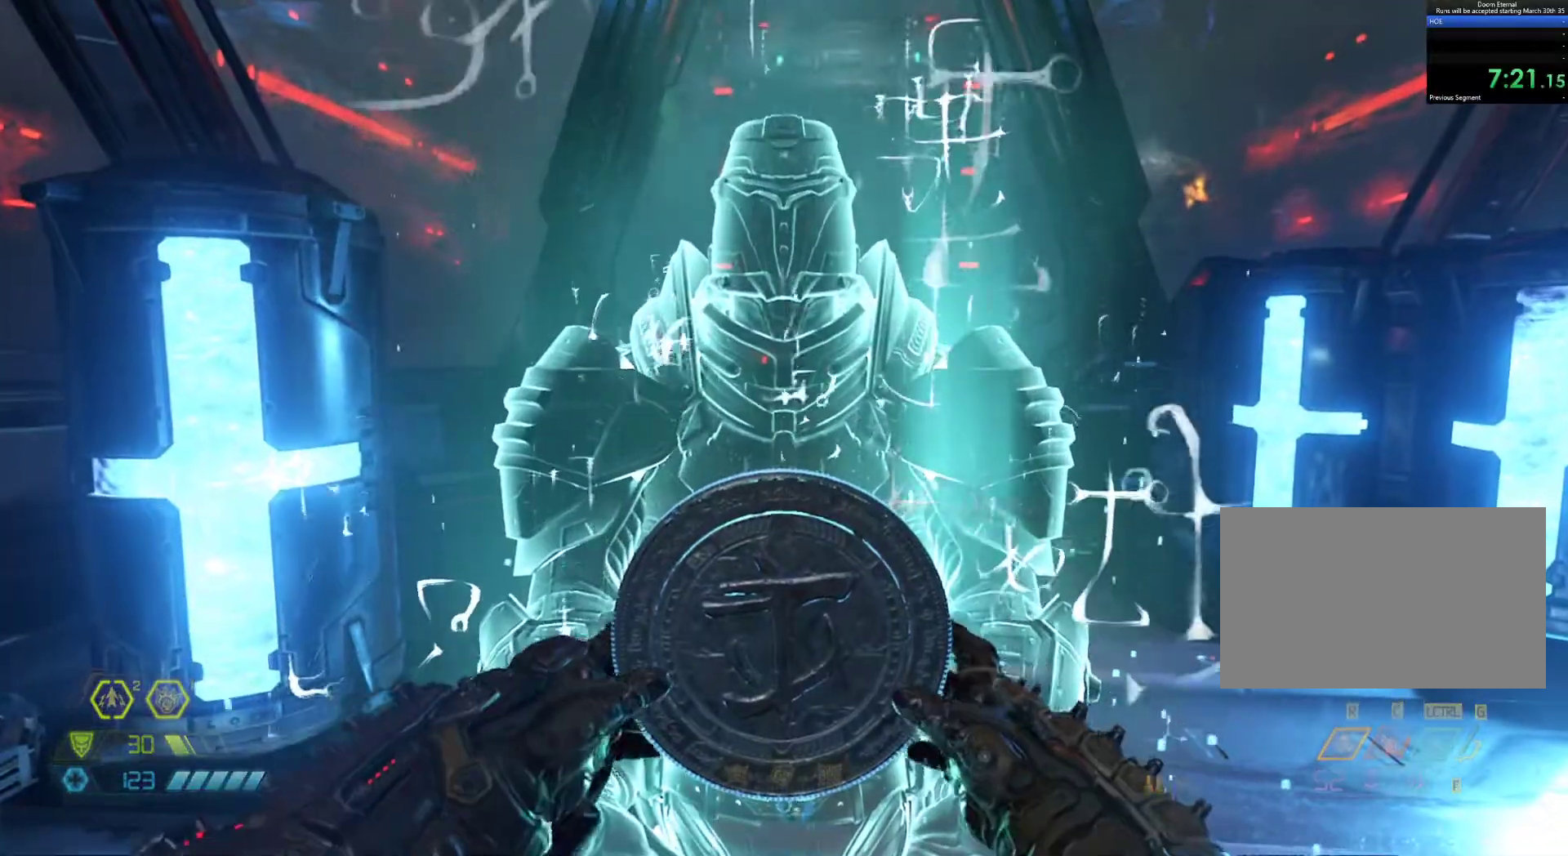
{"keys": [], "mouse": [], "events": []}
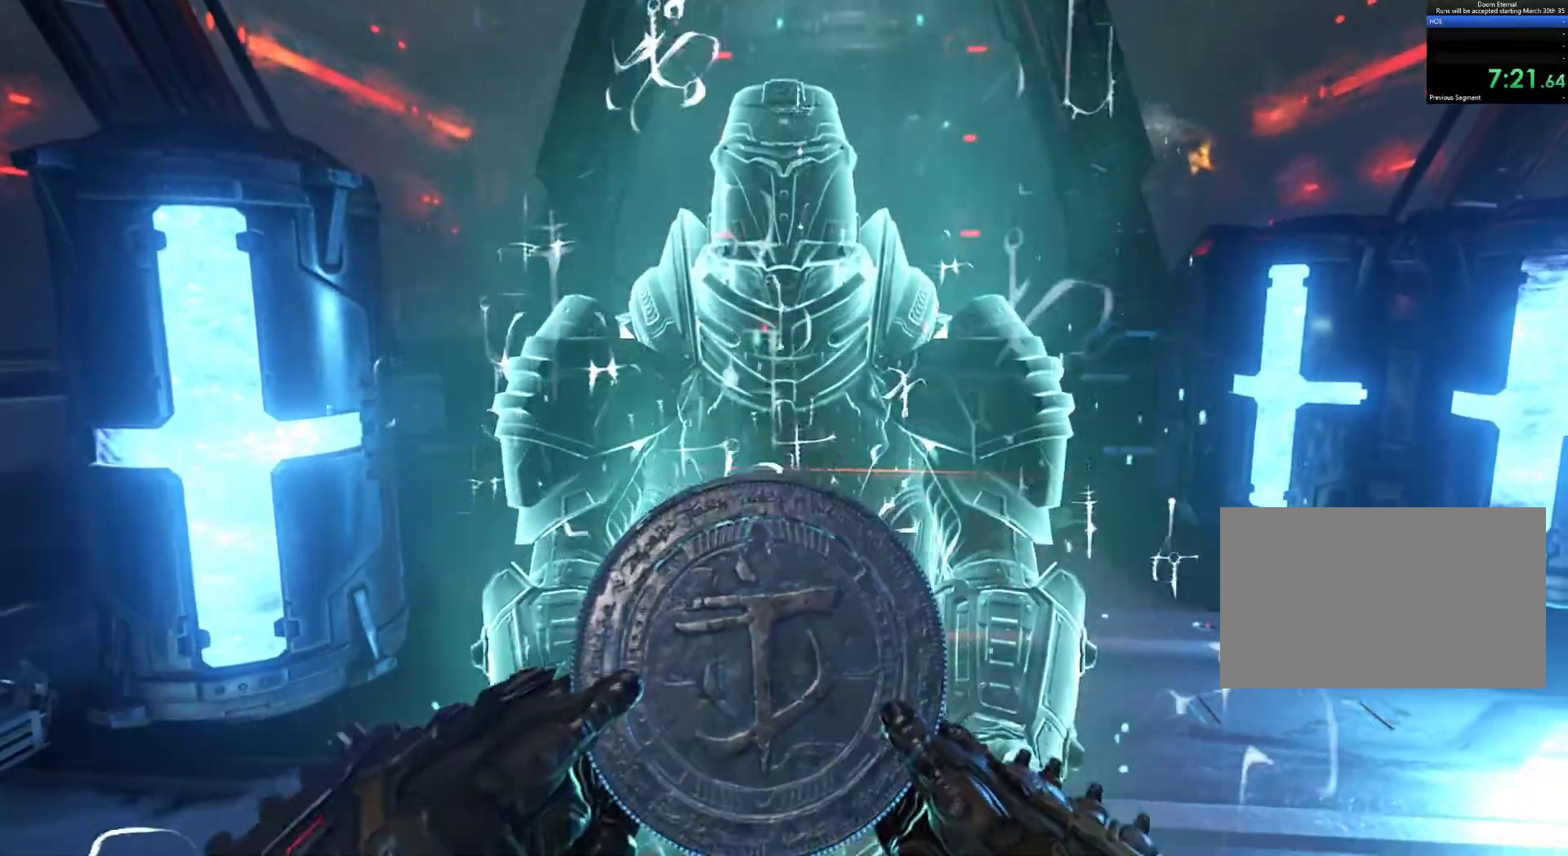
{"keys": [], "mouse": [], "events": []}
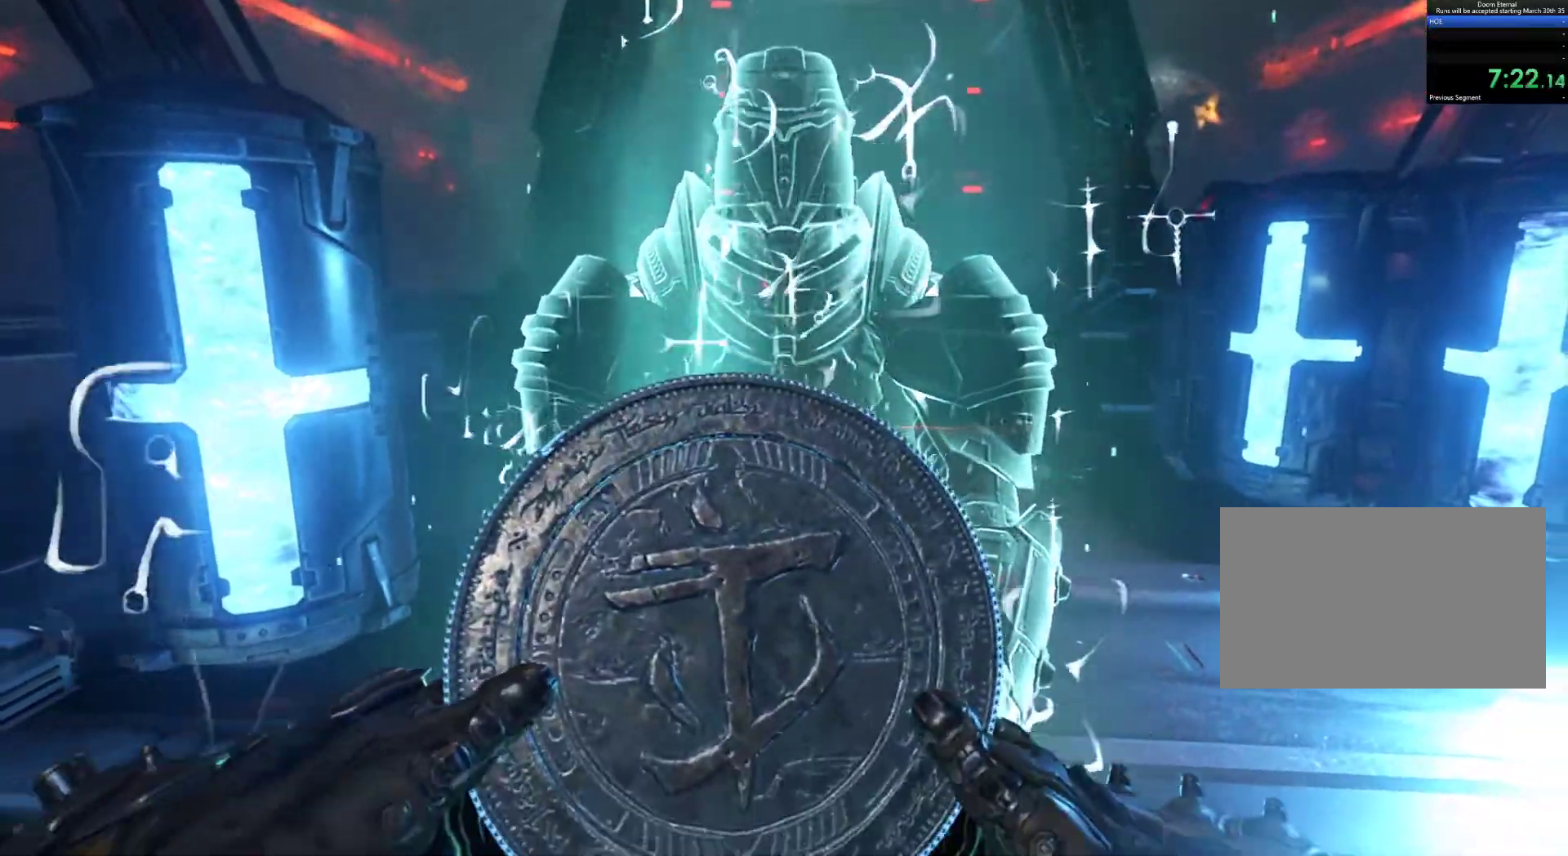
{"keys": [], "mouse": [], "events": []}
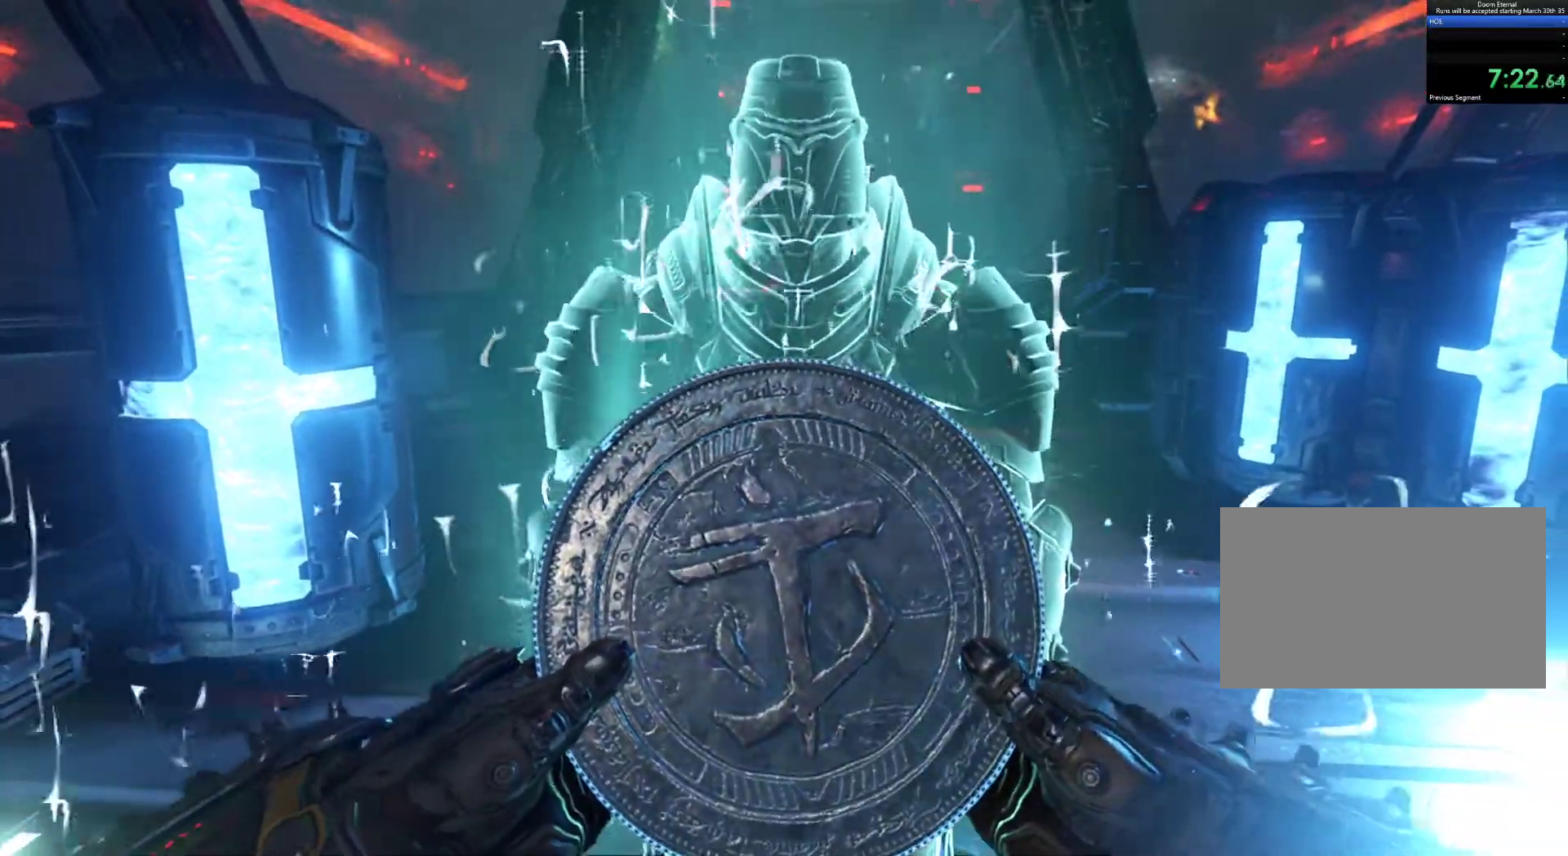
{"keys": [], "mouse": [], "events": []}
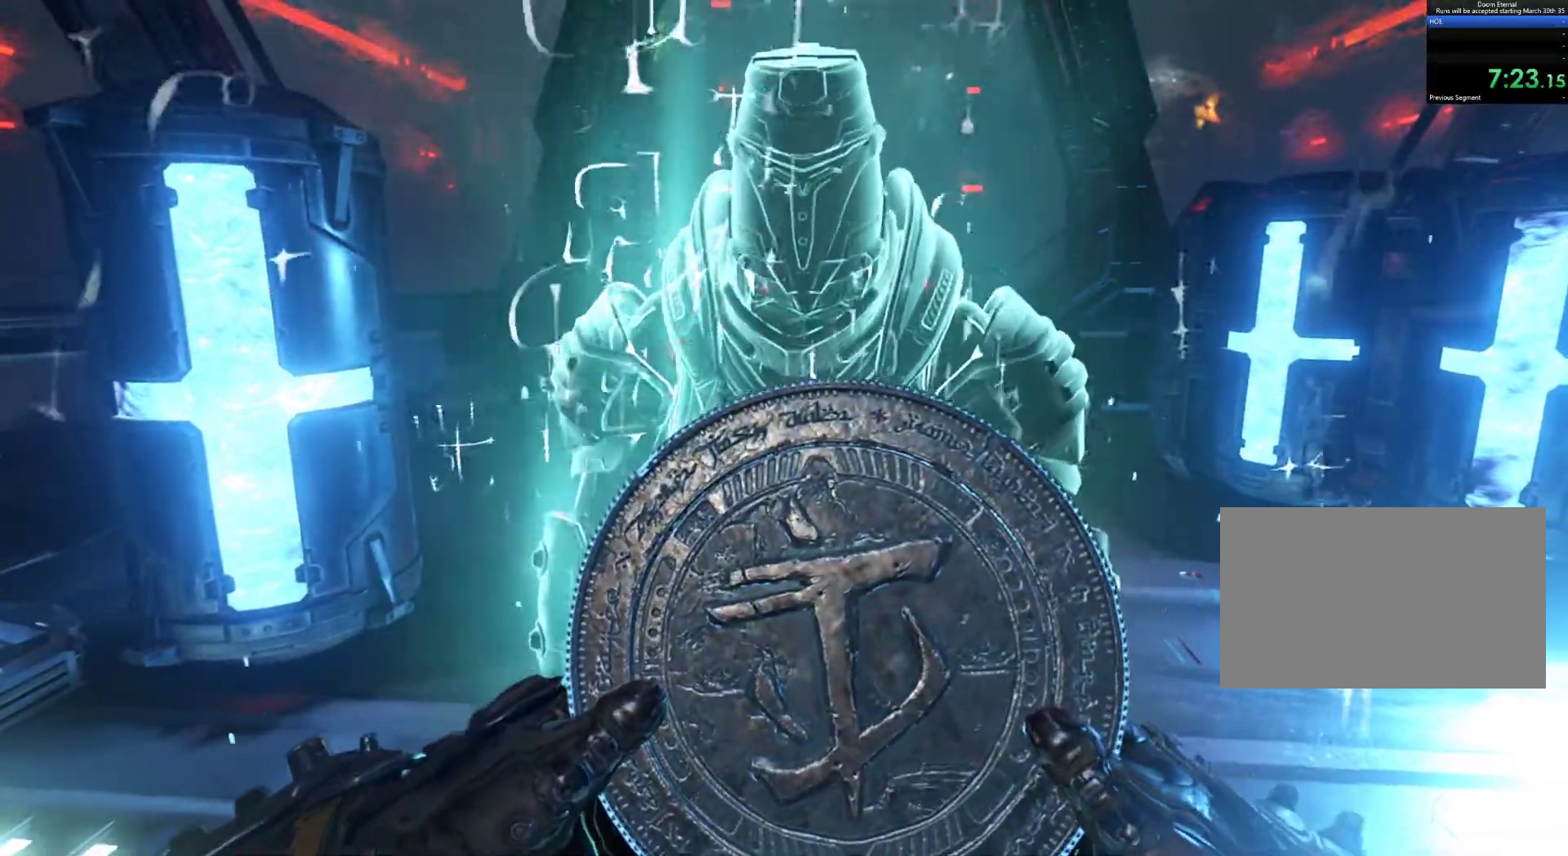
{"keys": [], "mouse": [], "events": []}
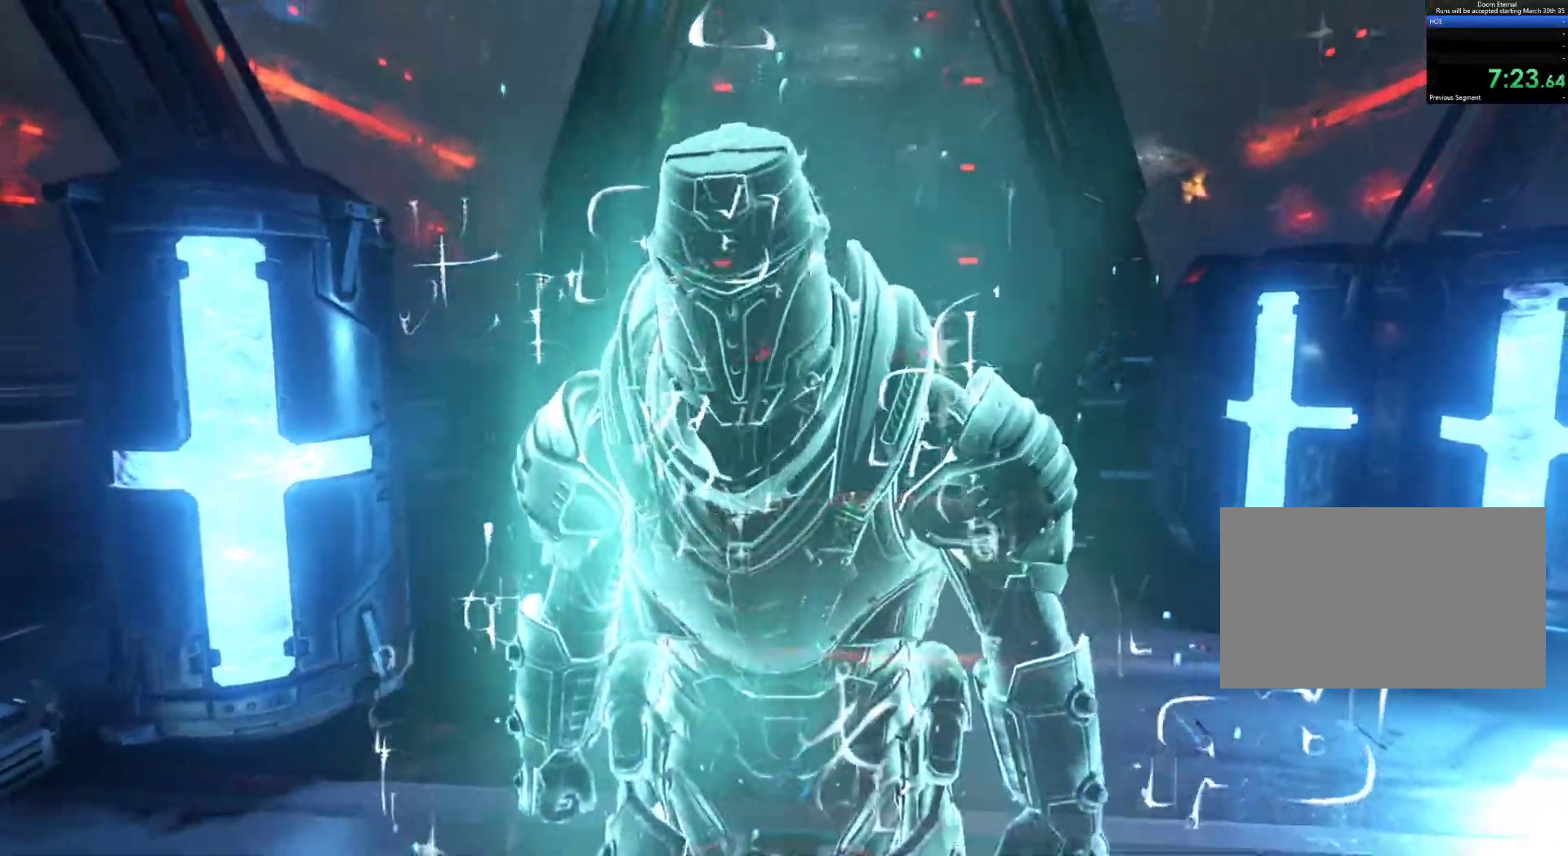
{"keys": [], "mouse": [], "events": []}
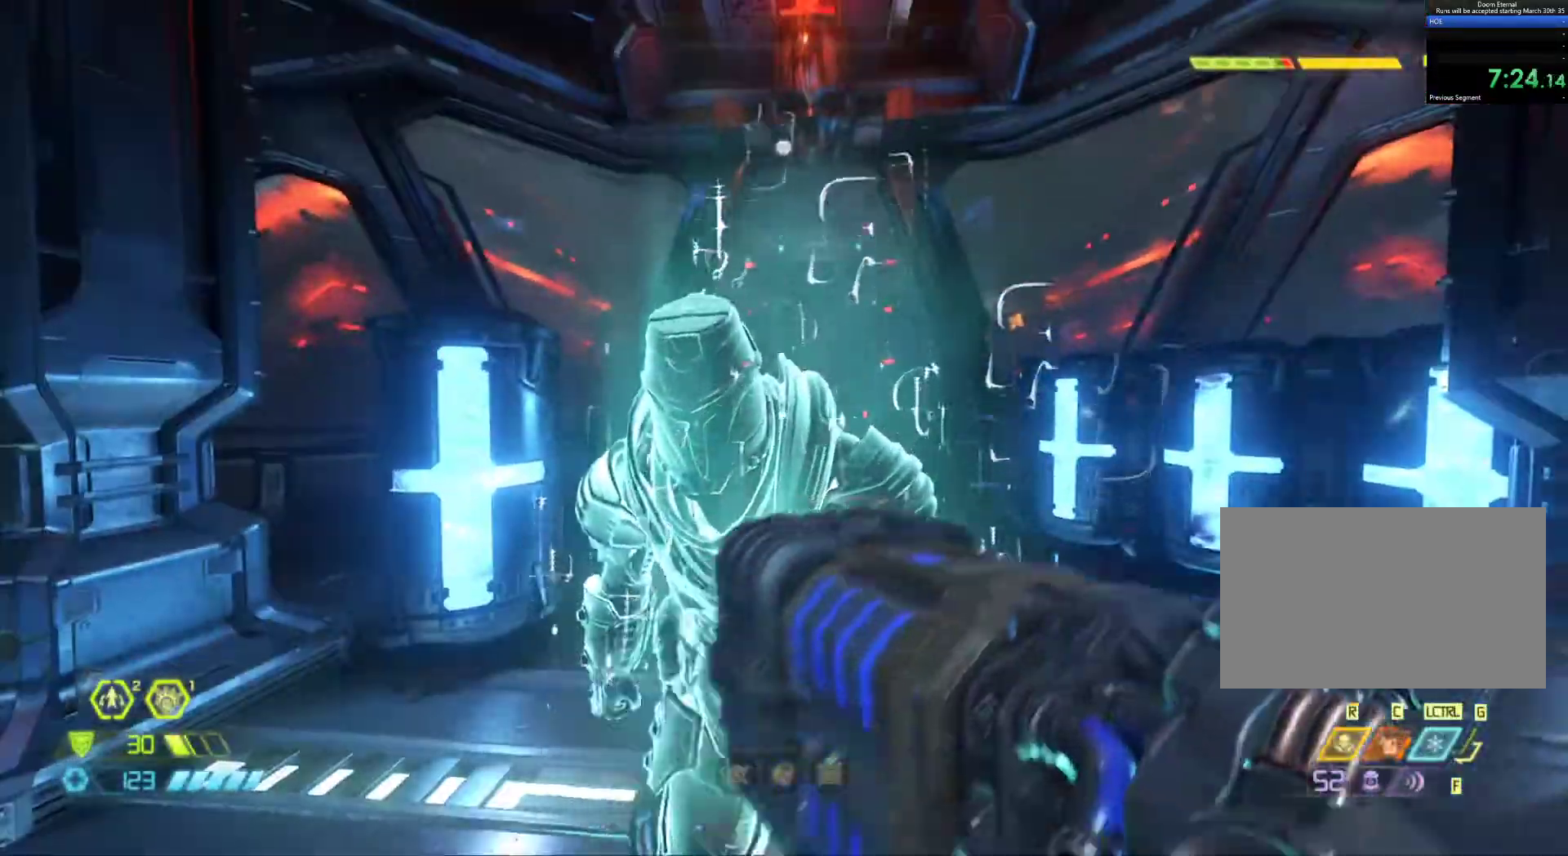
{"keys": ["z"], "mouse": [], "events": [[250, "z", "down"]]}
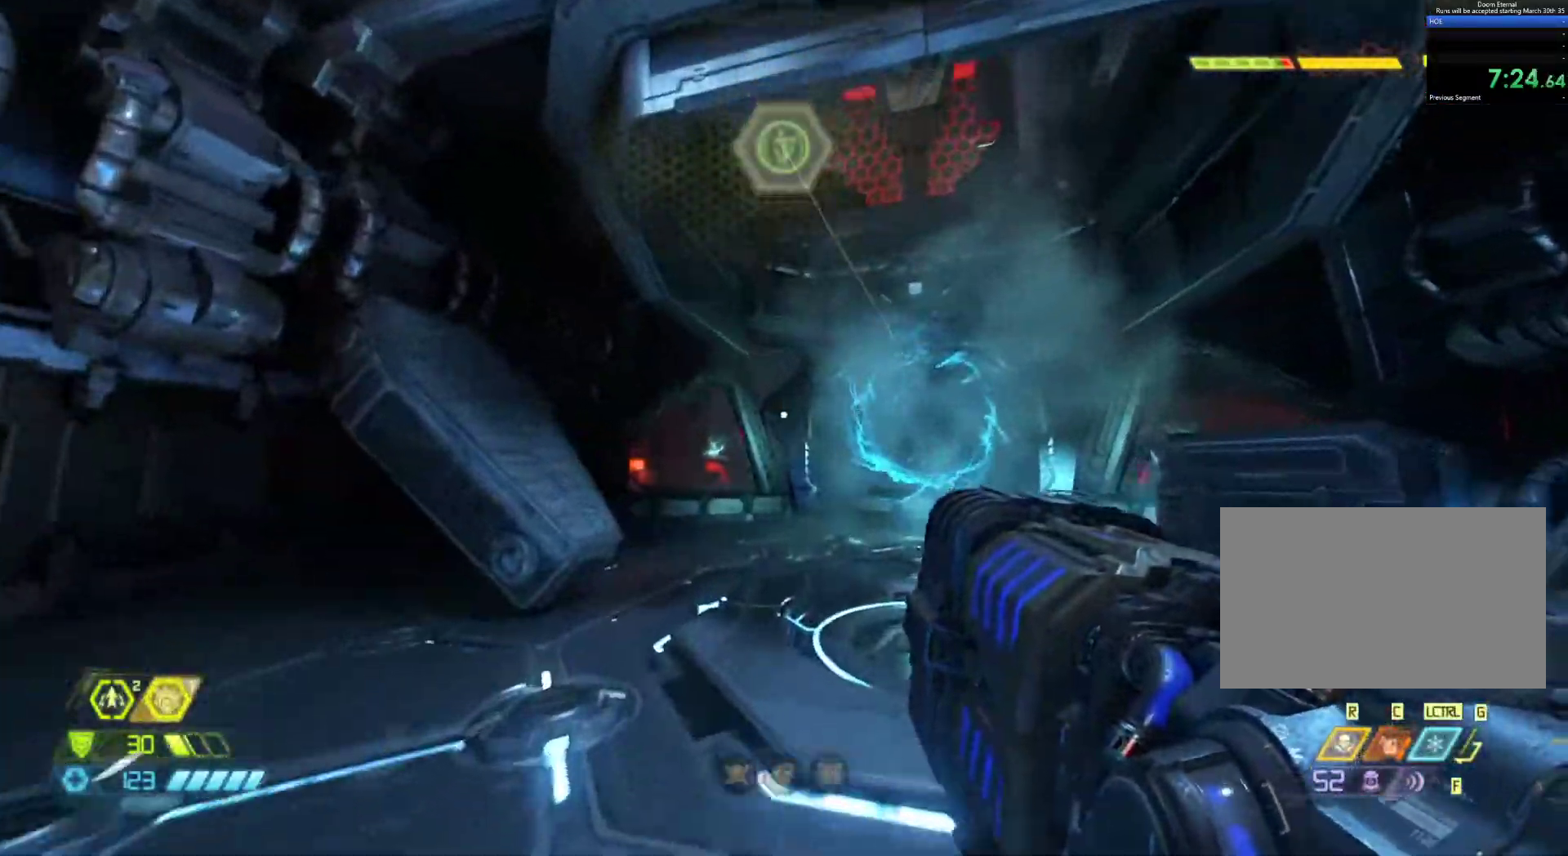
{"keys": ["z"], "mouse": [], "events": []}
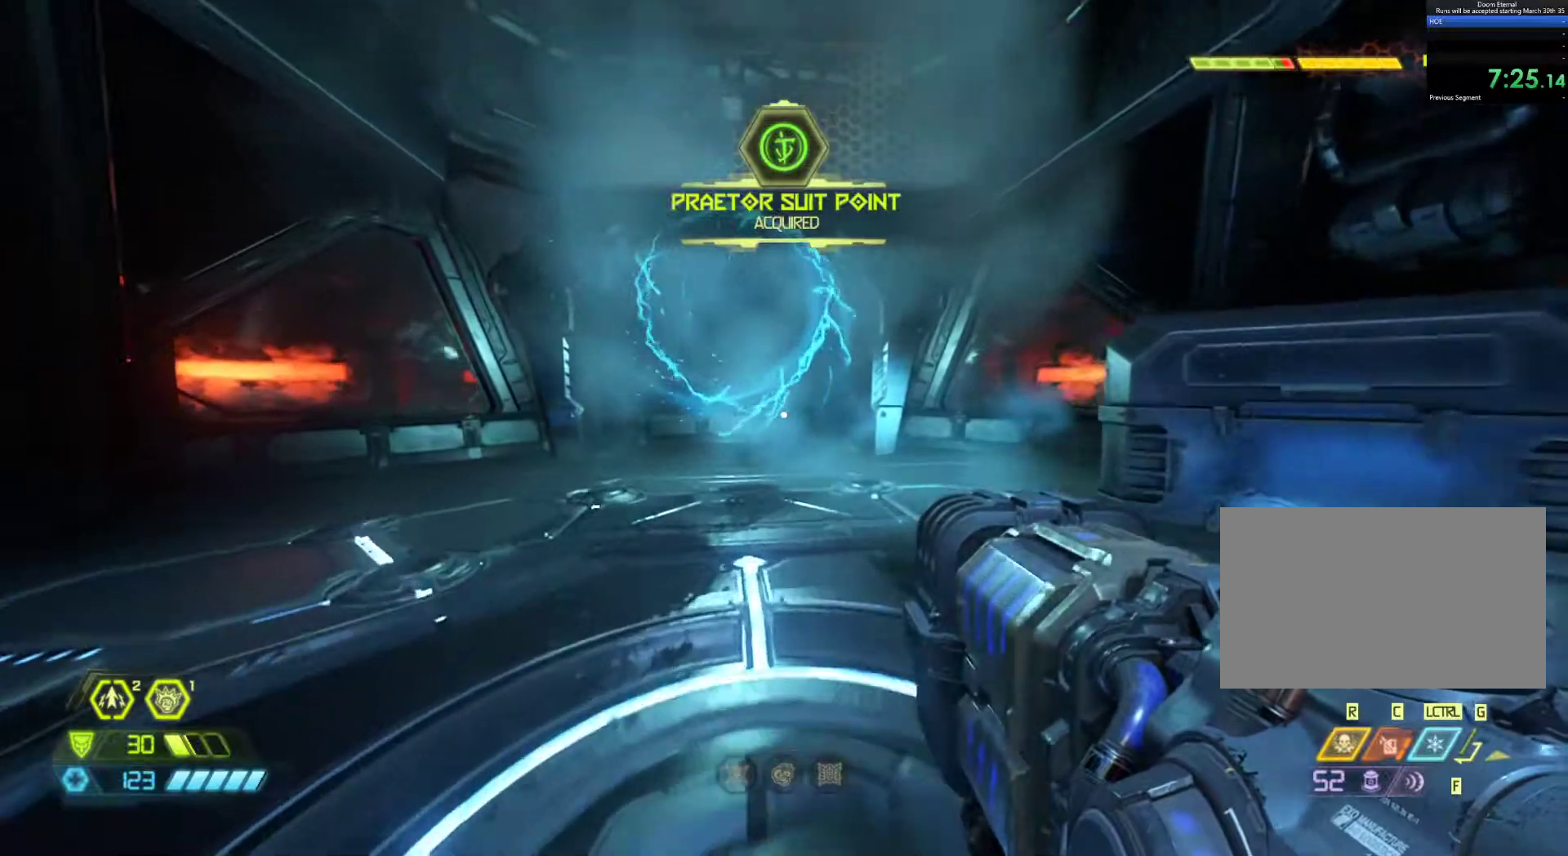
{"keys": ["shift", "z"], "mouse": [], "events": [[467, "shift", "down"]]}
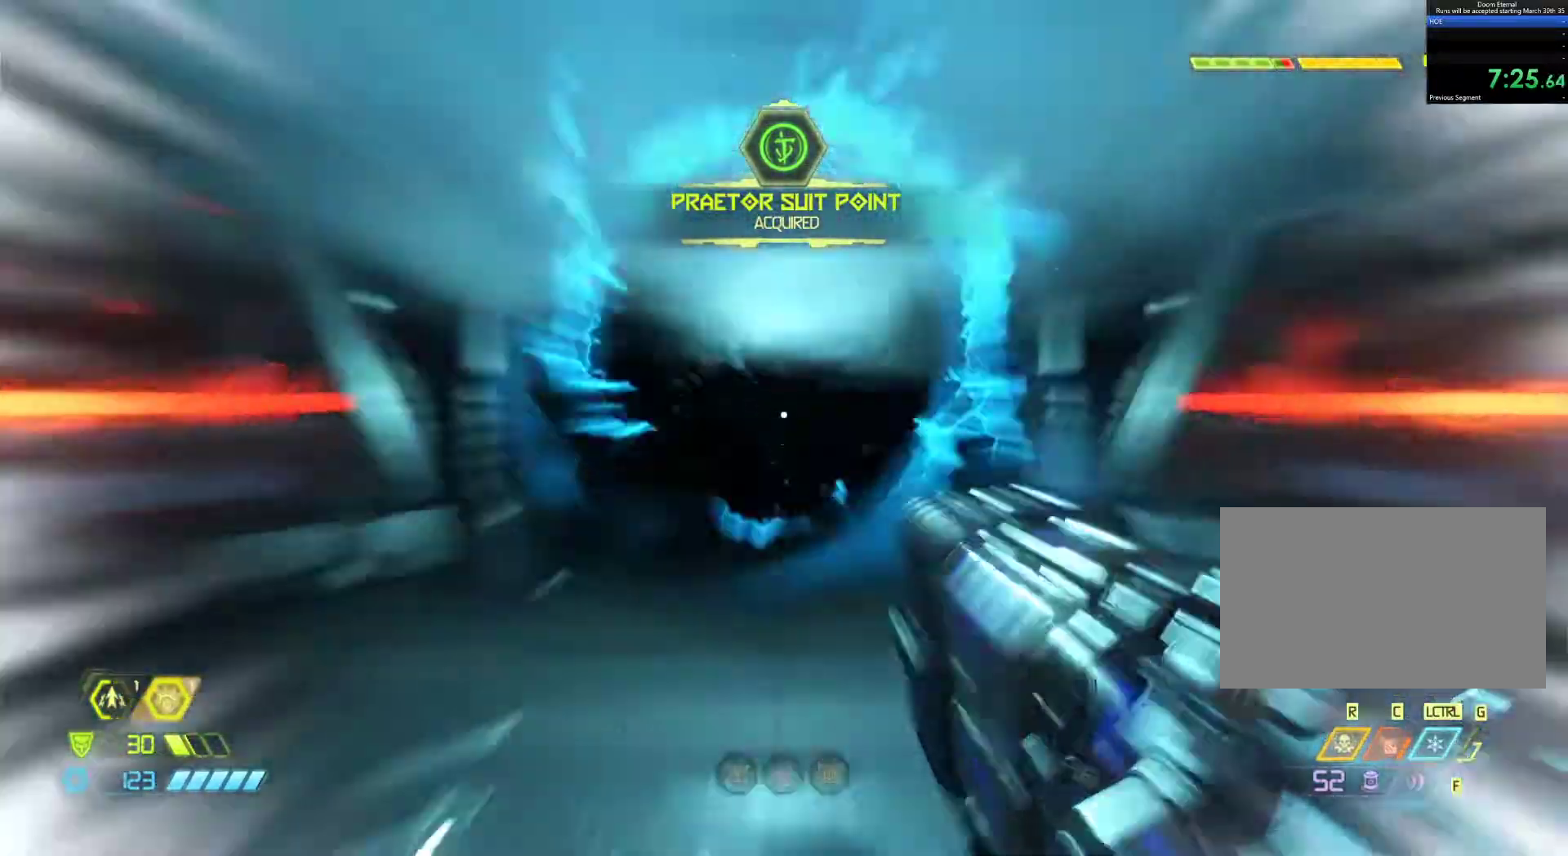
{"keys": [], "mouse": [], "events": [[150, "shift", "up"], [333, "z", "up"]]}